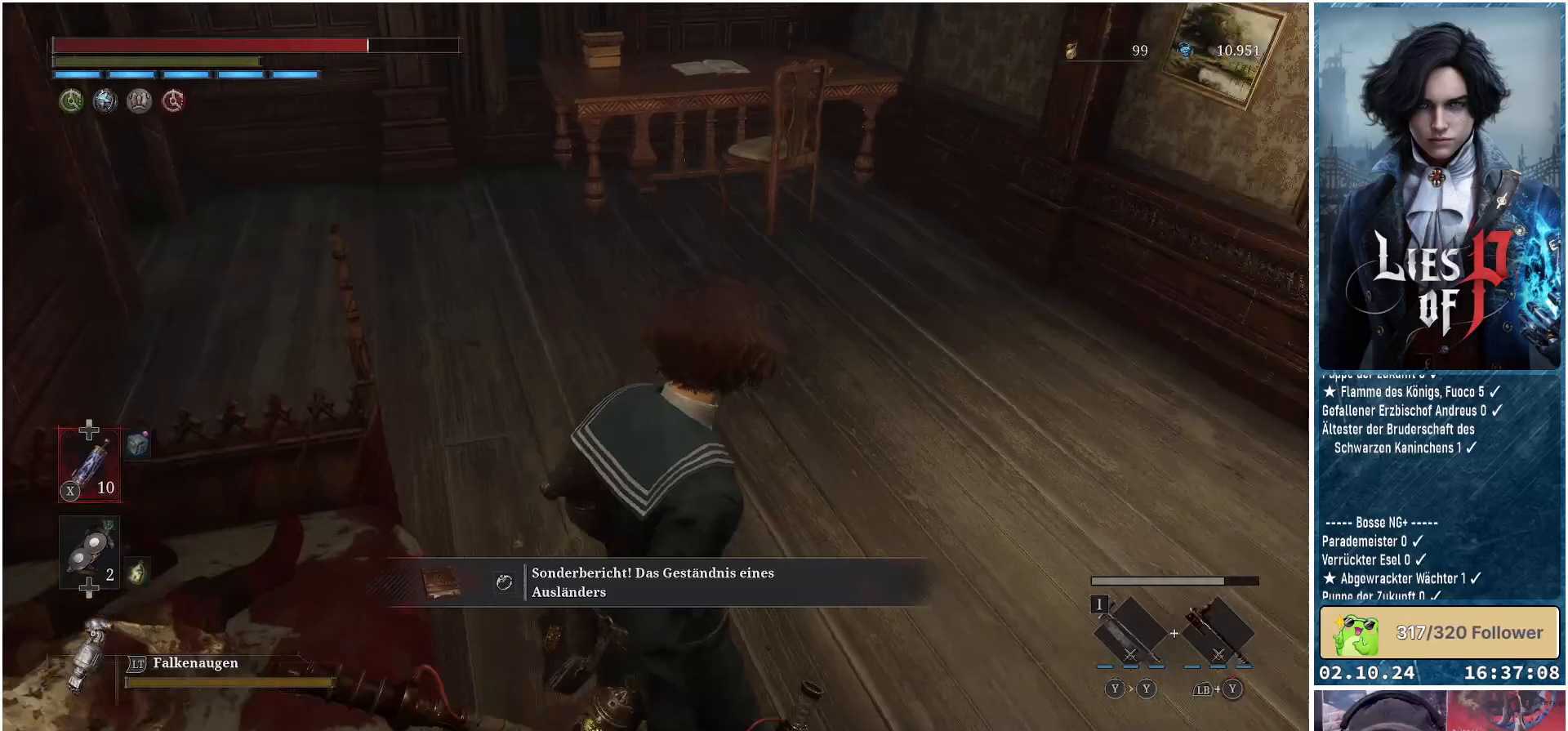
Gameplay with a controller (Xbox layout); each line is a JSON object with the inputs held at the frame after it. "events" lists button and stick changes between this image and that frame as [ms after this image, input, new state], when the widget could be followed in between.
{"buttons": [], "left_stick": "up-left", "right_stick": "left", "events": [[200, "left_stick", "up"], [267, "right_stick", "center"], [333, "left_stick", "up-left"], [500, "right_stick", "left"]]}
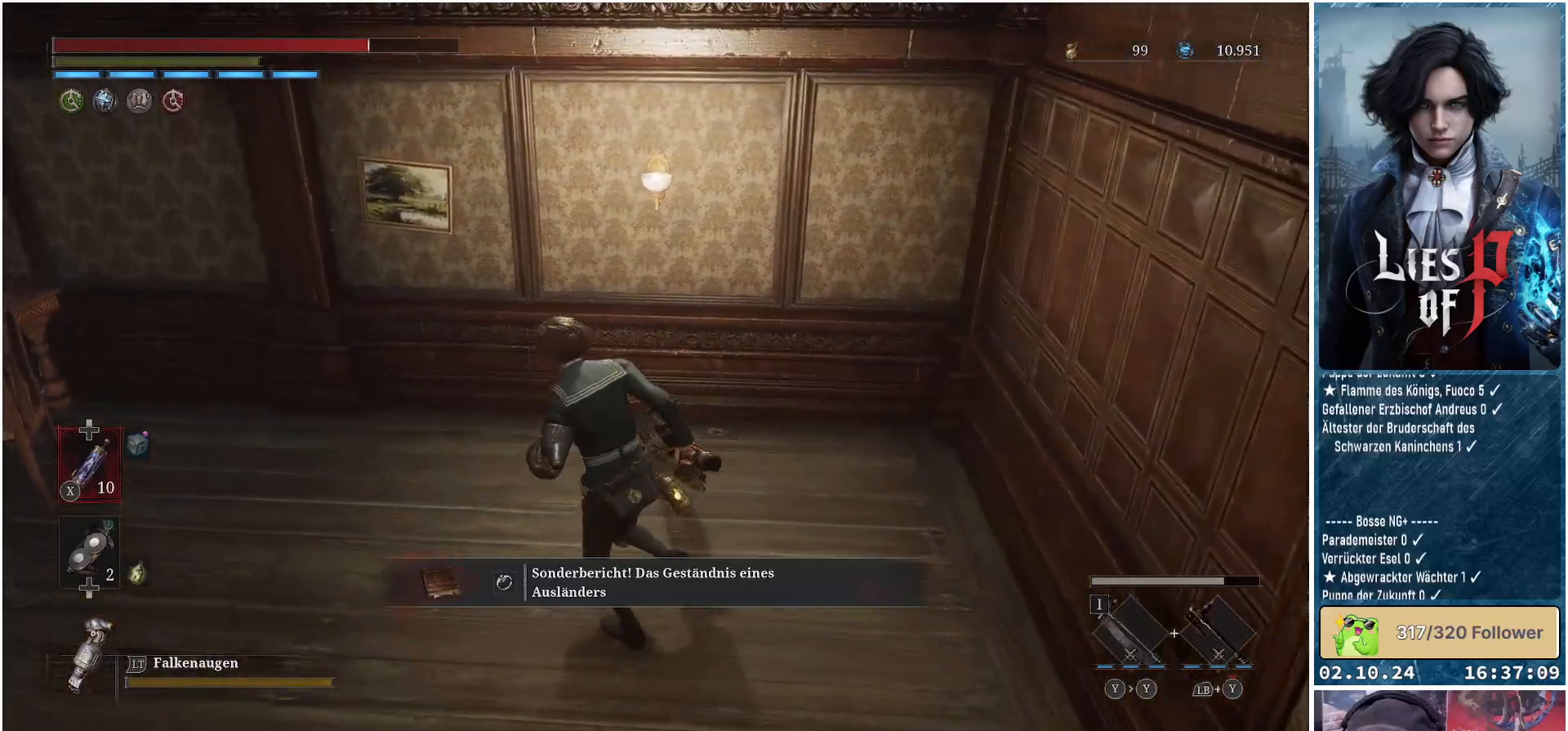
{"buttons": [], "left_stick": "up-left", "right_stick": "center", "events": [[367, "right_stick", "center"]]}
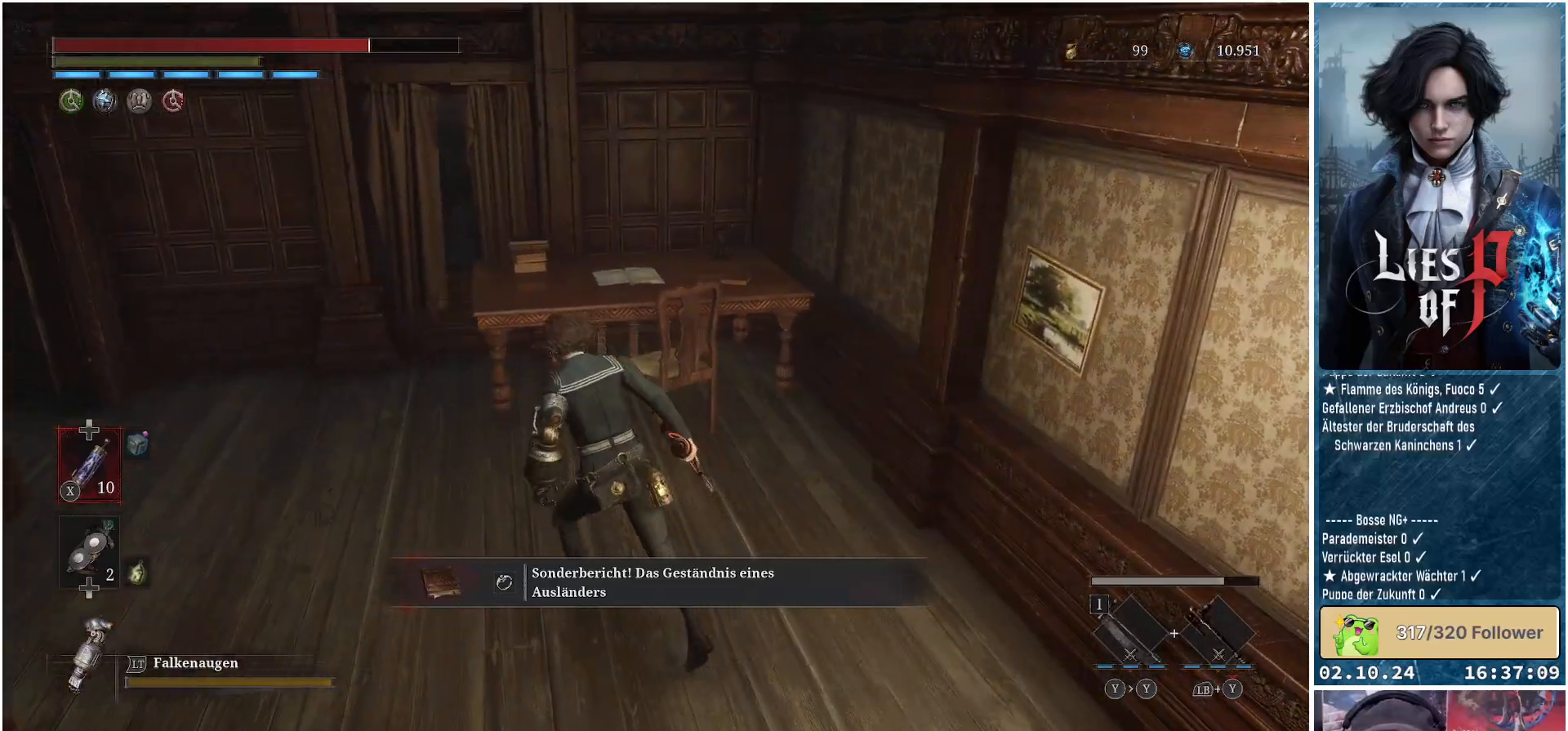
{"buttons": [], "left_stick": "up", "right_stick": "center", "events": [[250, "left_stick", "up"], [367, "B", "down"], [450, "B", "up"]]}
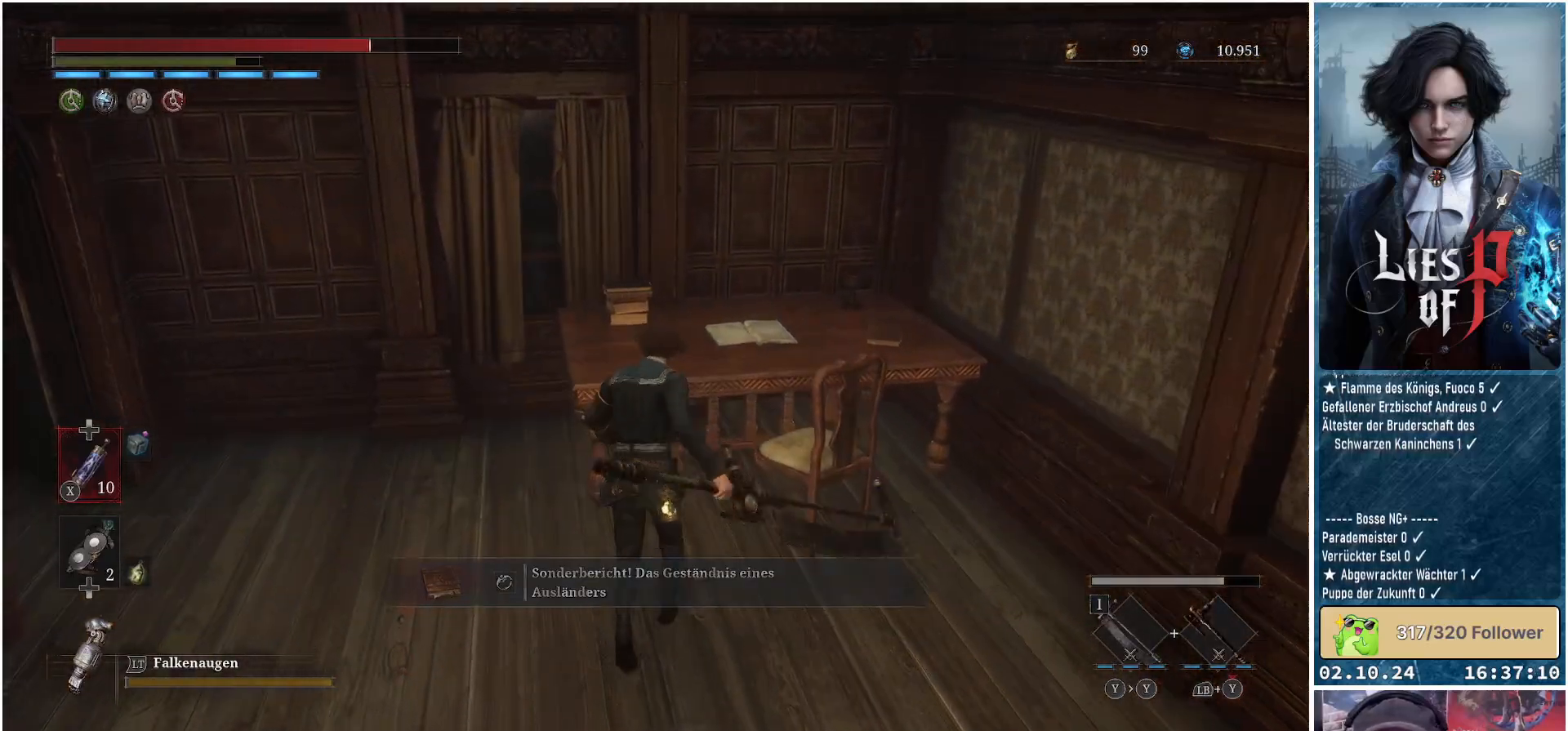
{"buttons": [], "left_stick": "up-left", "right_stick": "left", "events": [[67, "left_stick", "up-right"], [250, "left_stick", "up"], [333, "right_stick", "left"], [383, "left_stick", "up-left"]]}
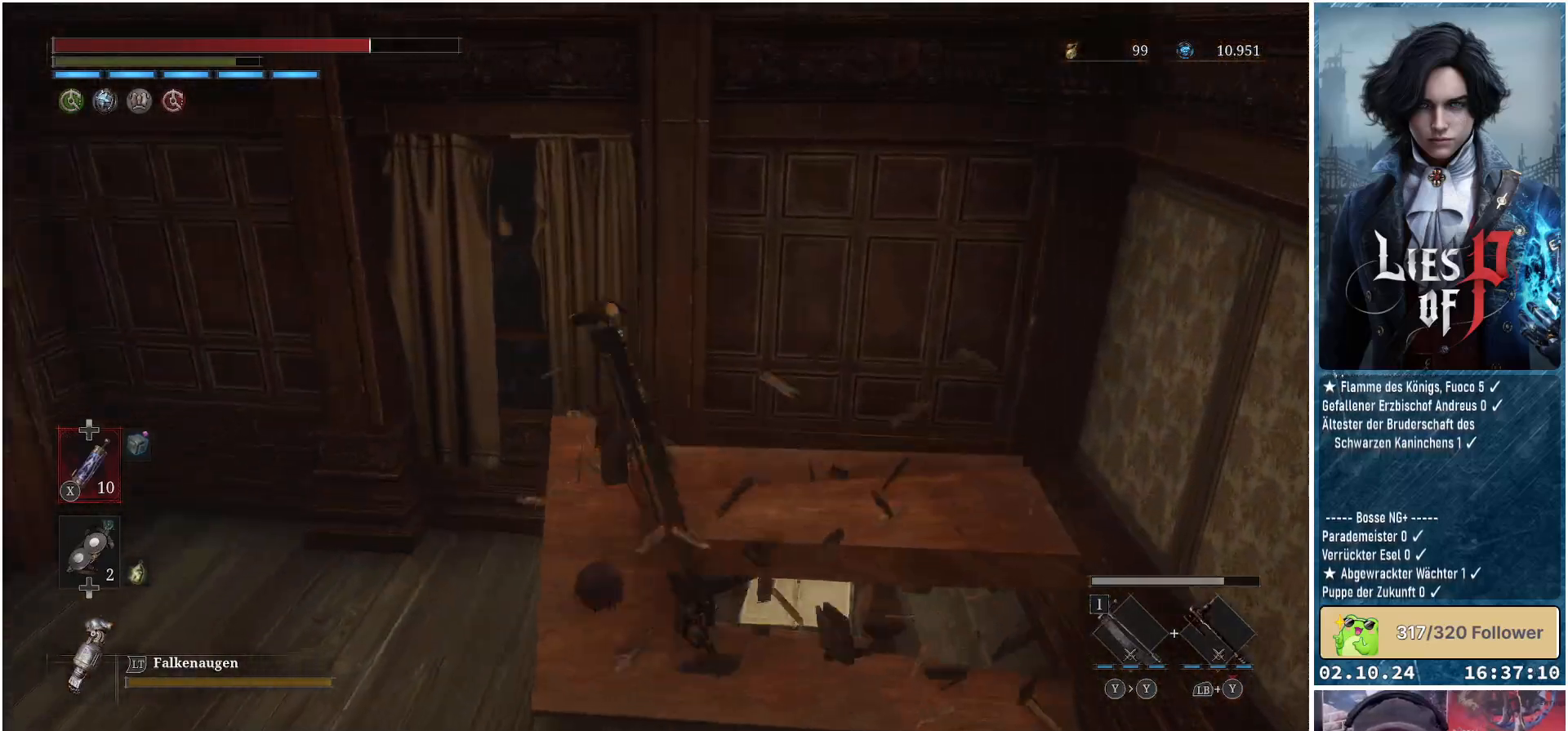
{"buttons": [], "left_stick": "up-left", "right_stick": "left", "events": []}
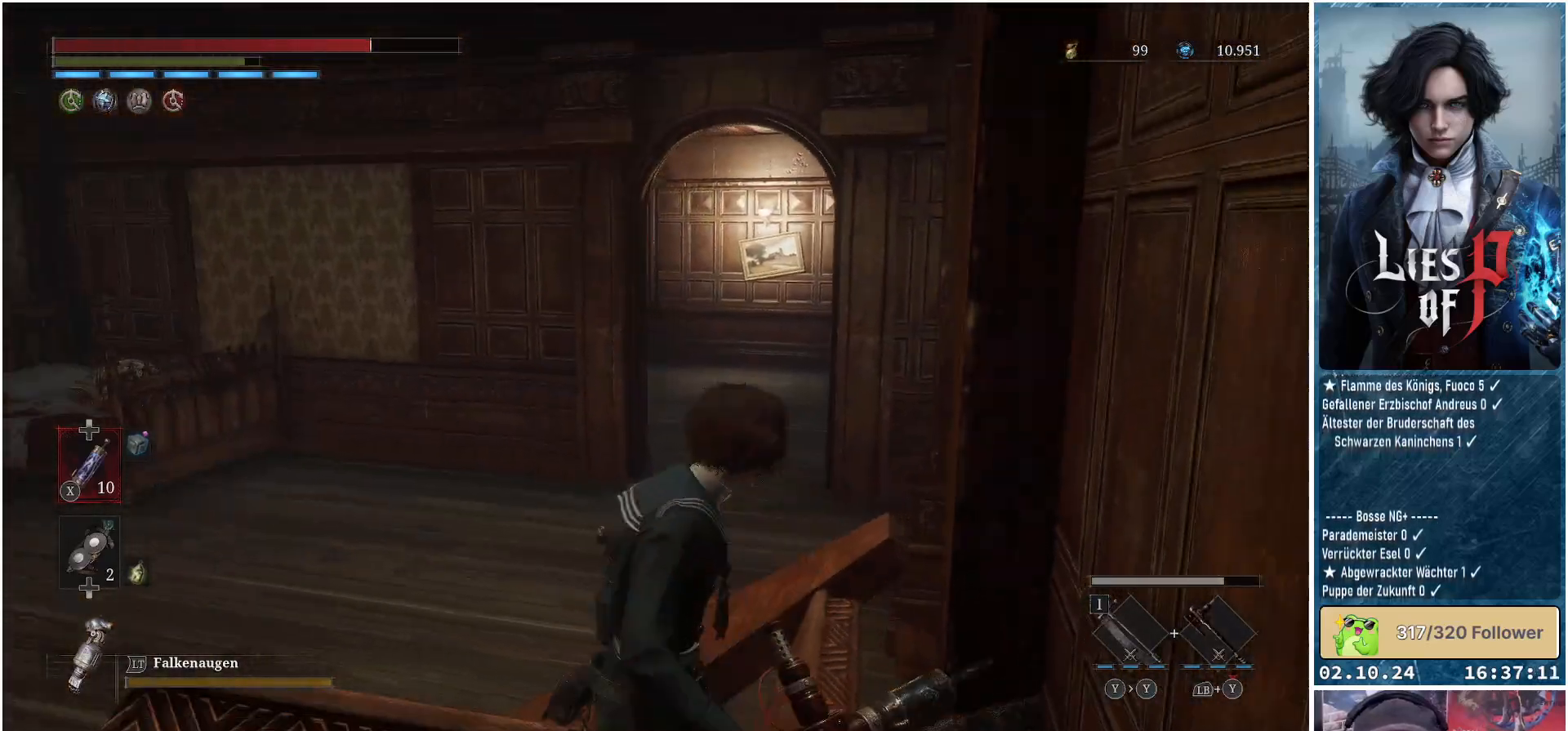
{"buttons": ["B"], "left_stick": "up-right", "right_stick": "center", "events": [[83, "left_stick", "up"], [117, "right_stick", "center"], [267, "B", "down"], [333, "left_stick", "up-right"]]}
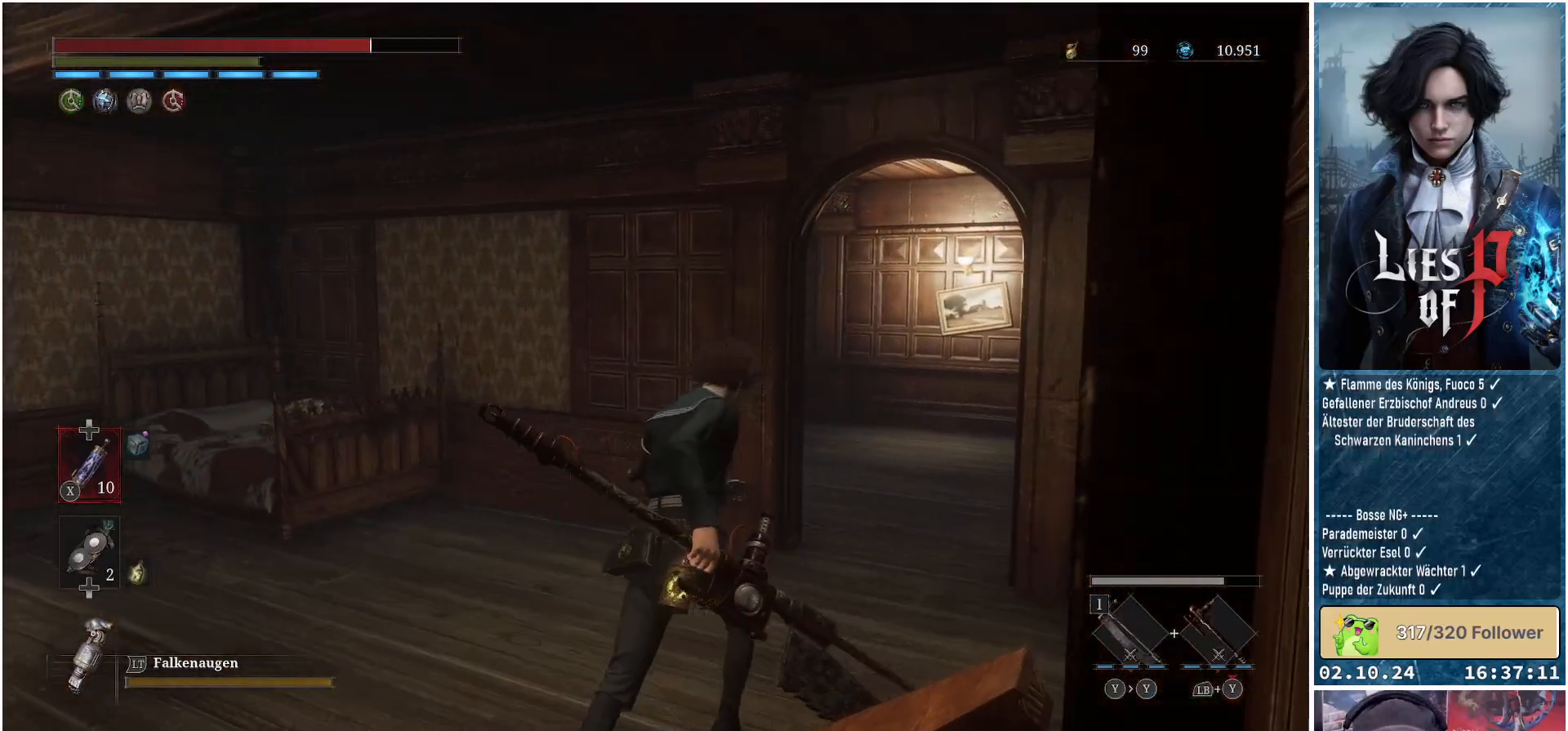
{"buttons": [], "left_stick": "up", "right_stick": "center", "events": [[467, "B", "up"], [500, "left_stick", "up"]]}
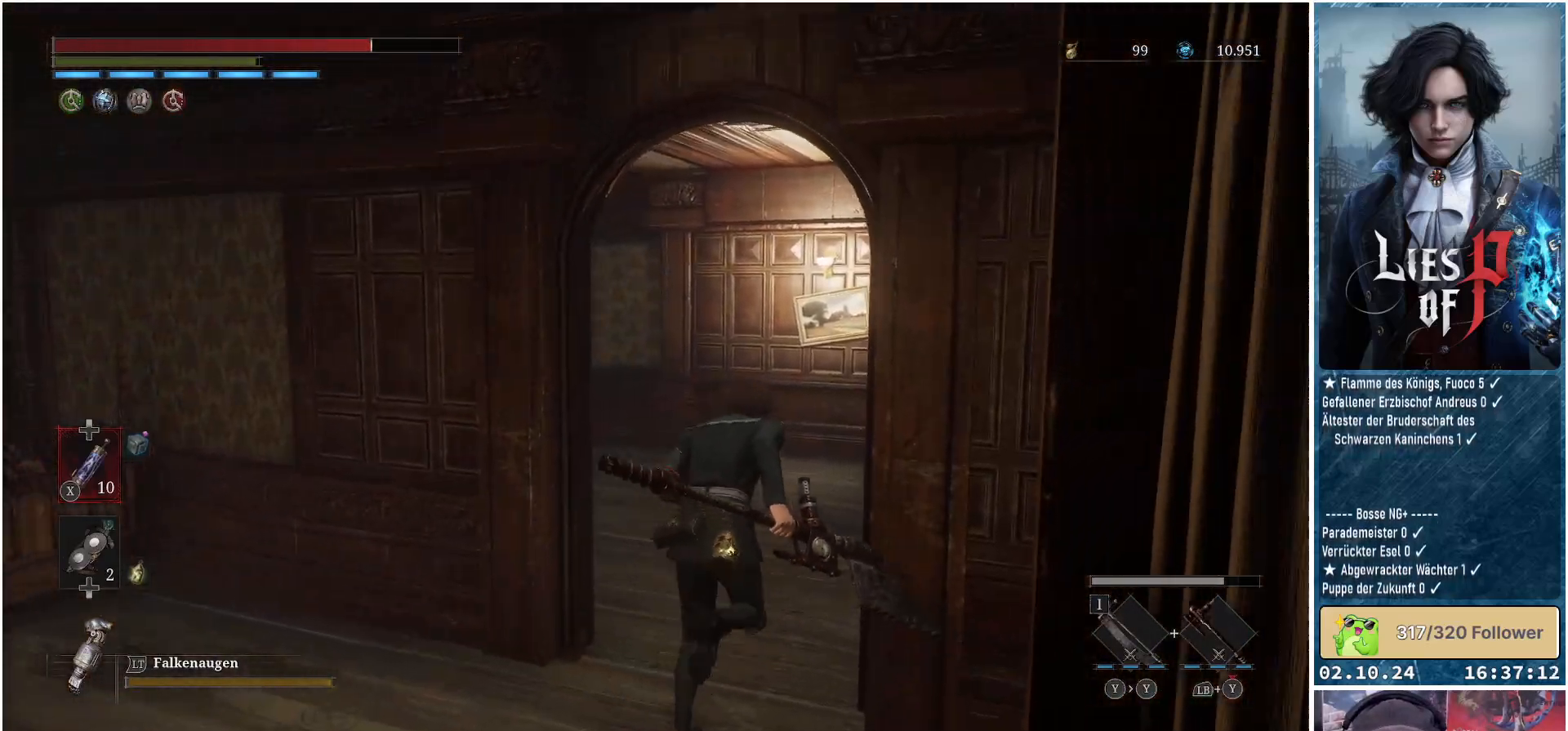
{"buttons": [], "left_stick": "up", "right_stick": "down-left", "events": [[300, "right_stick", "down-left"]]}
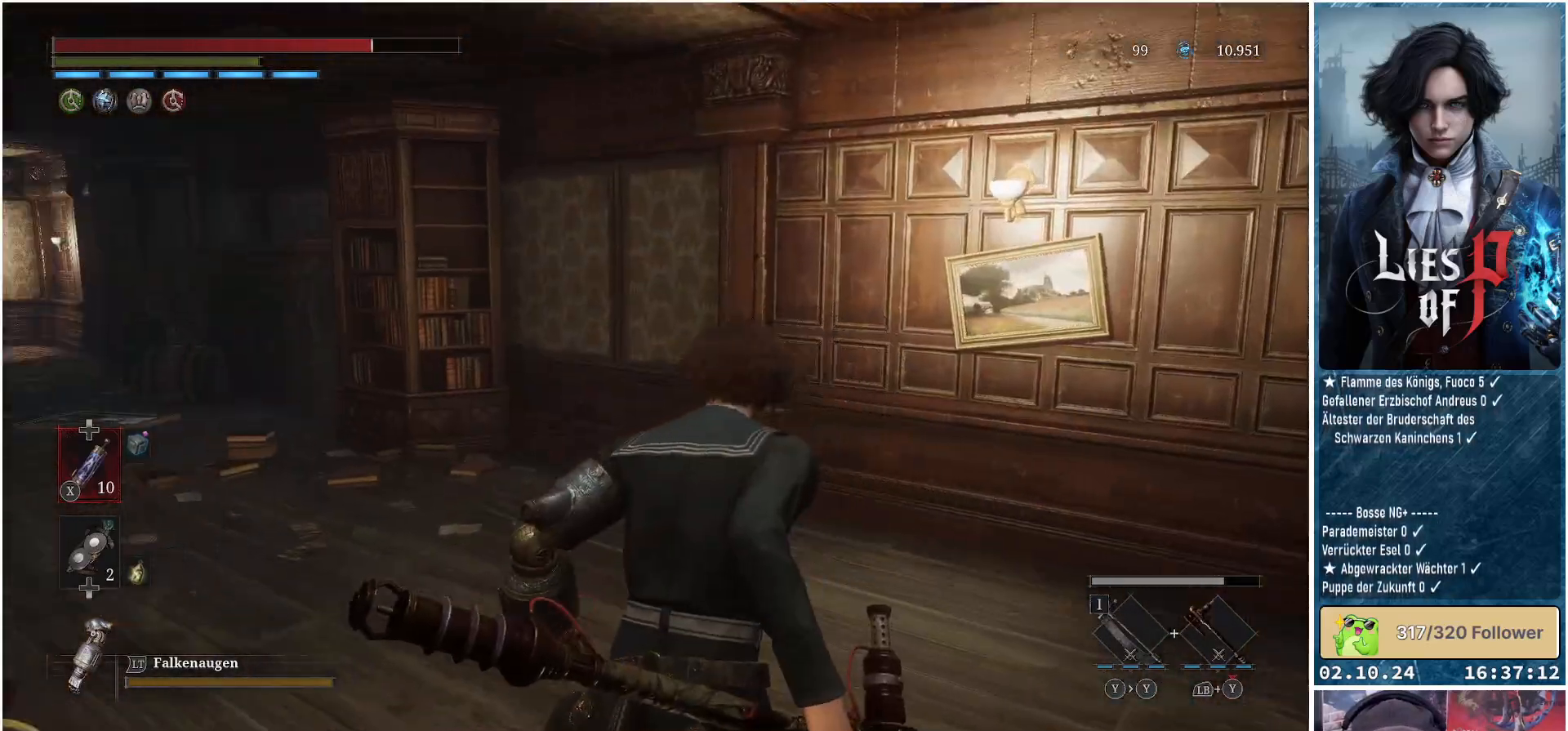
{"buttons": [], "left_stick": "center", "right_stick": "center", "events": [[167, "left_stick", "up-right"], [250, "right_stick", "center"], [317, "left_stick", "center"]]}
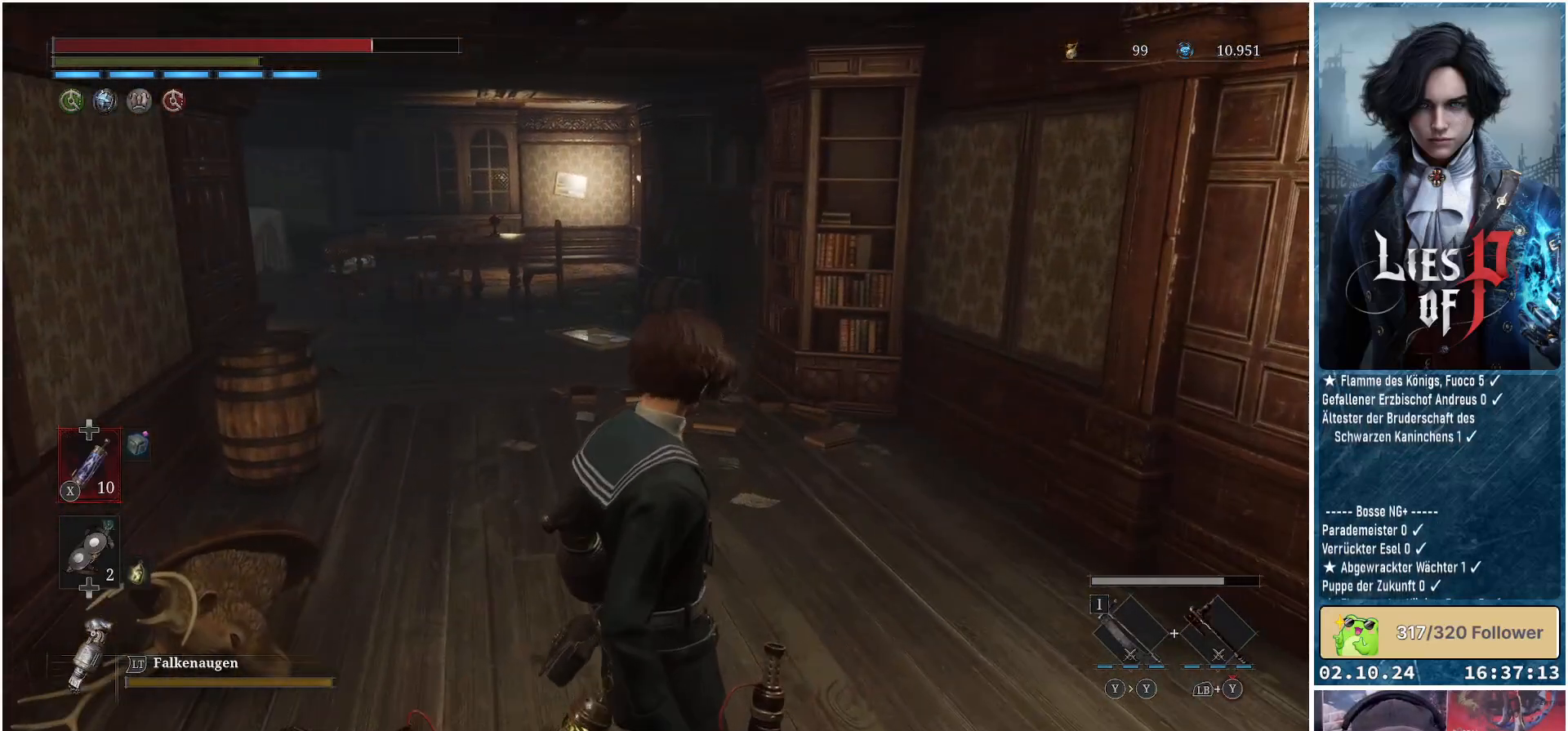
{"buttons": [], "left_stick": "center", "right_stick": "right", "events": [[133, "right_stick", "right"]]}
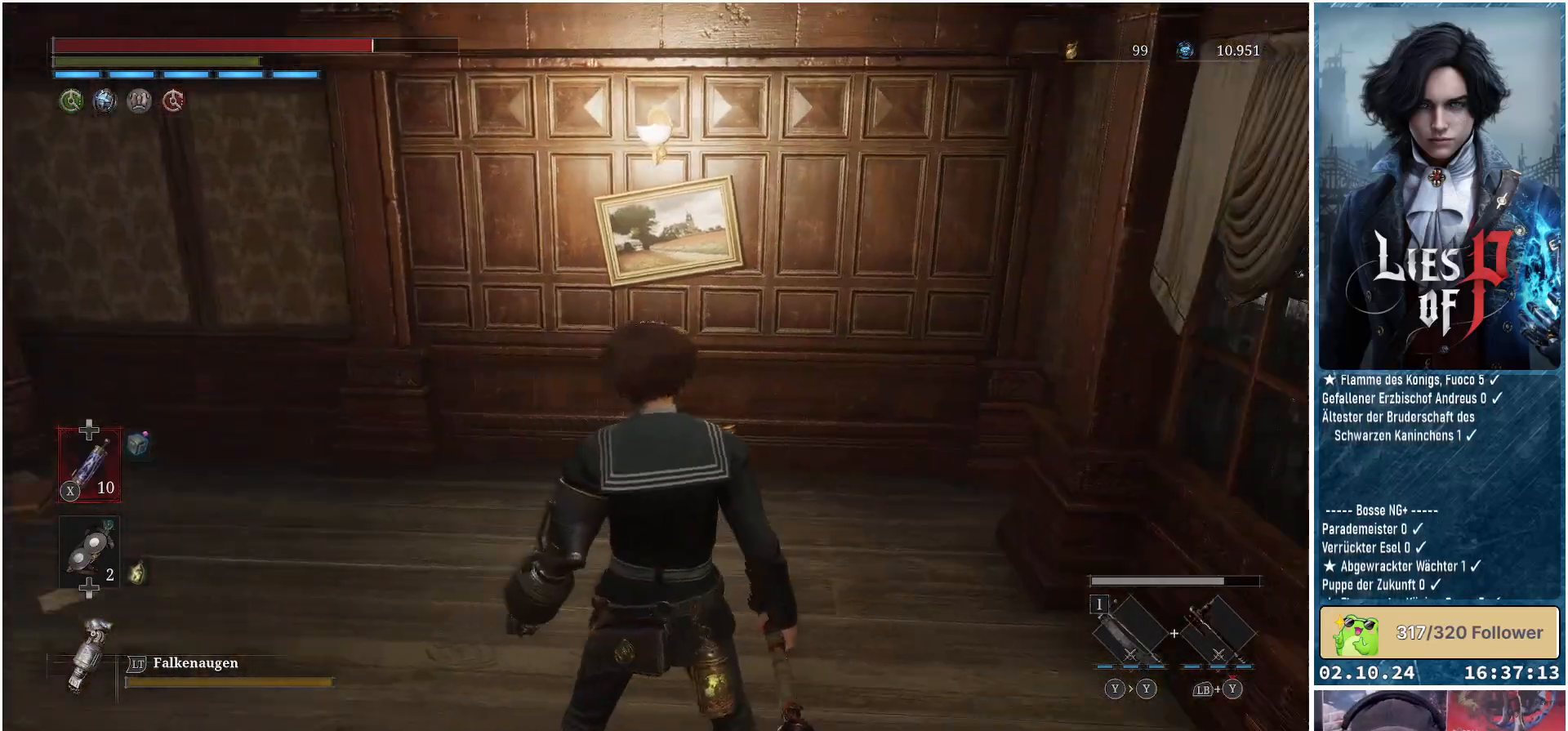
{"buttons": [], "left_stick": "center", "right_stick": "center", "events": [[250, "right_stick", "center"]]}
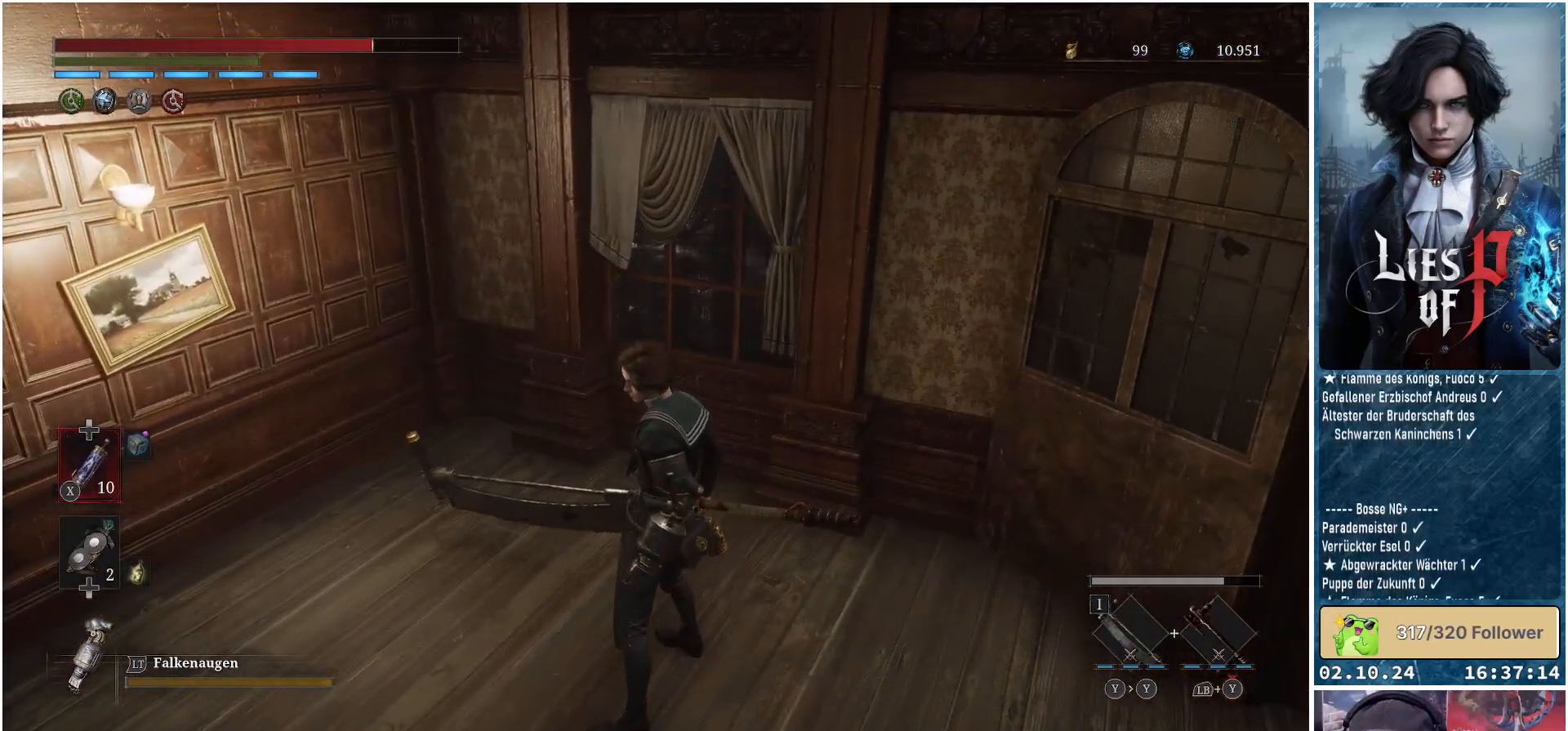
{"buttons": [], "left_stick": "up", "right_stick": "center", "events": [[50, "right_stick", "left"], [250, "right_stick", "center"], [350, "left_stick", "up"]]}
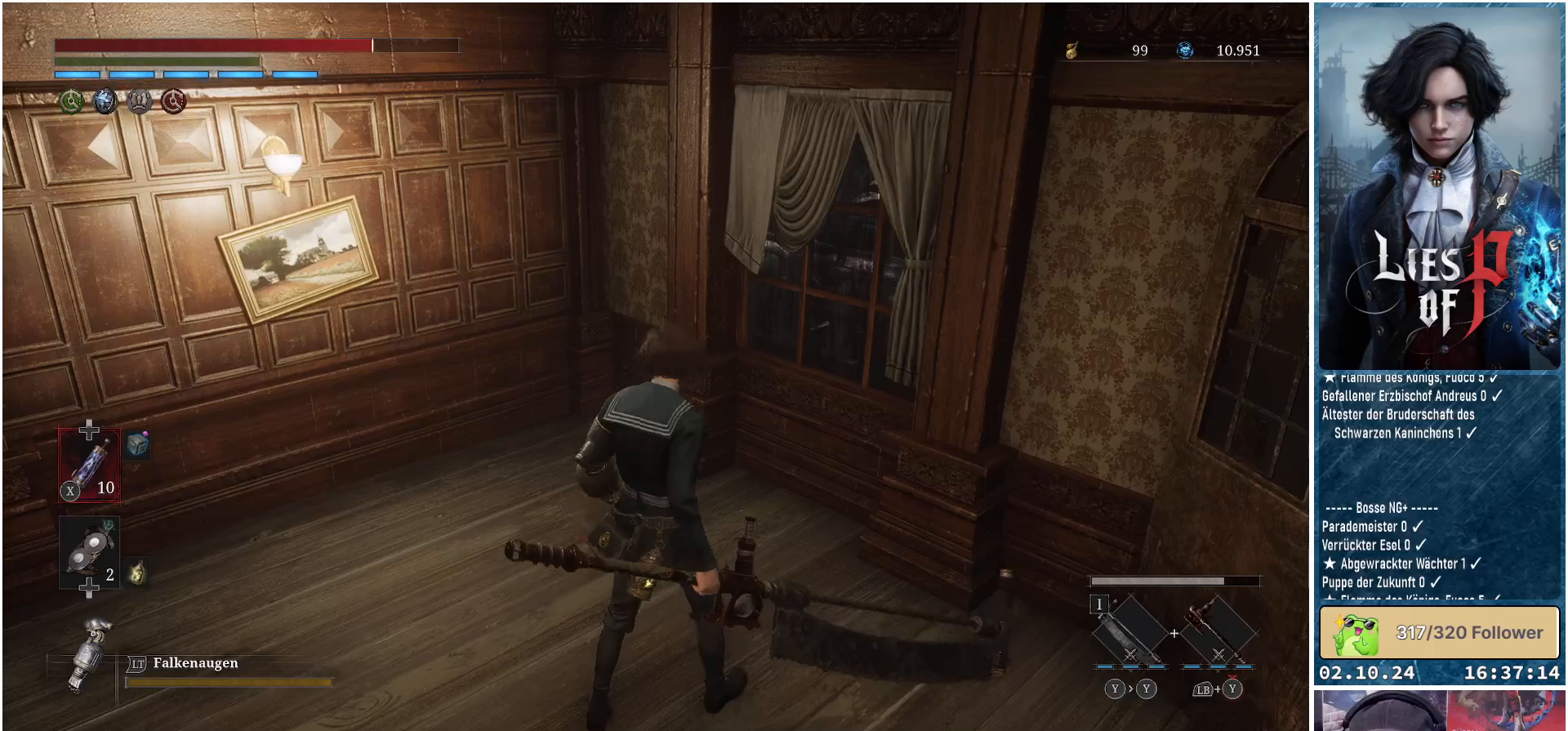
{"buttons": [], "left_stick": "up-right", "right_stick": "center", "events": [[150, "left_stick", "up-right"], [200, "B", "down"], [333, "B", "up"]]}
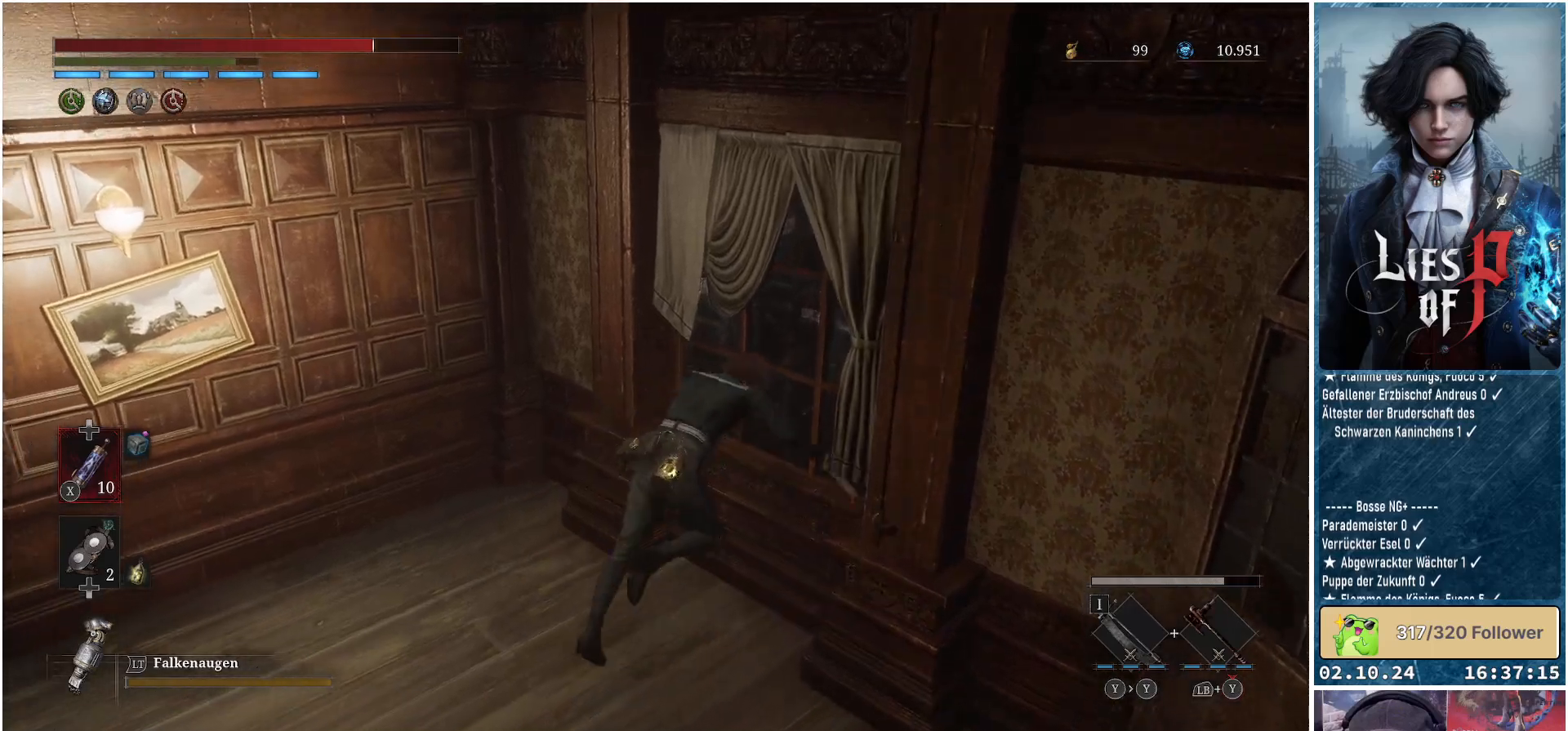
{"buttons": [], "left_stick": "up-left", "right_stick": "left", "events": [[117, "left_stick", "center"], [283, "right_stick", "left"], [350, "left_stick", "up-left"]]}
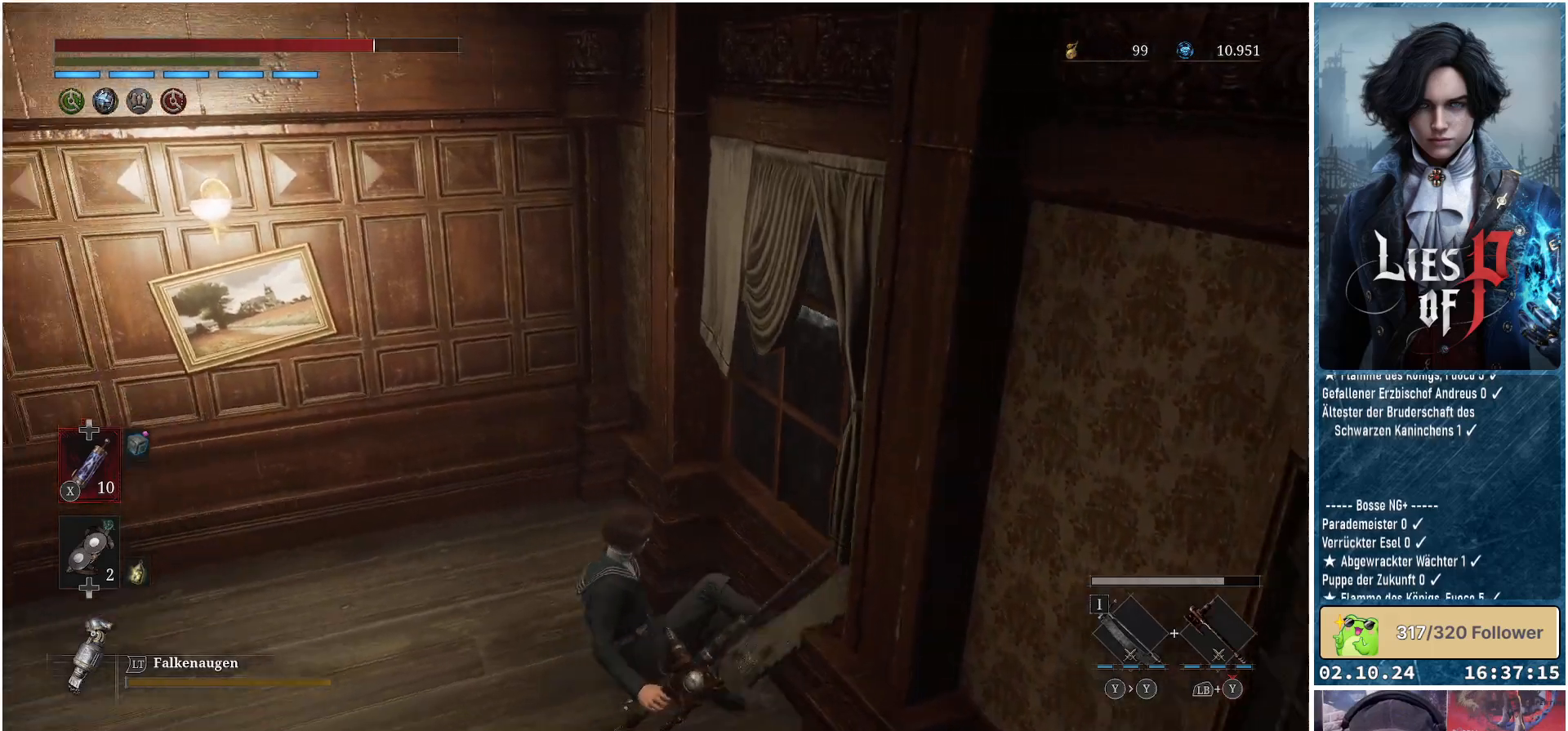
{"buttons": [], "left_stick": "up-left", "right_stick": "left", "events": []}
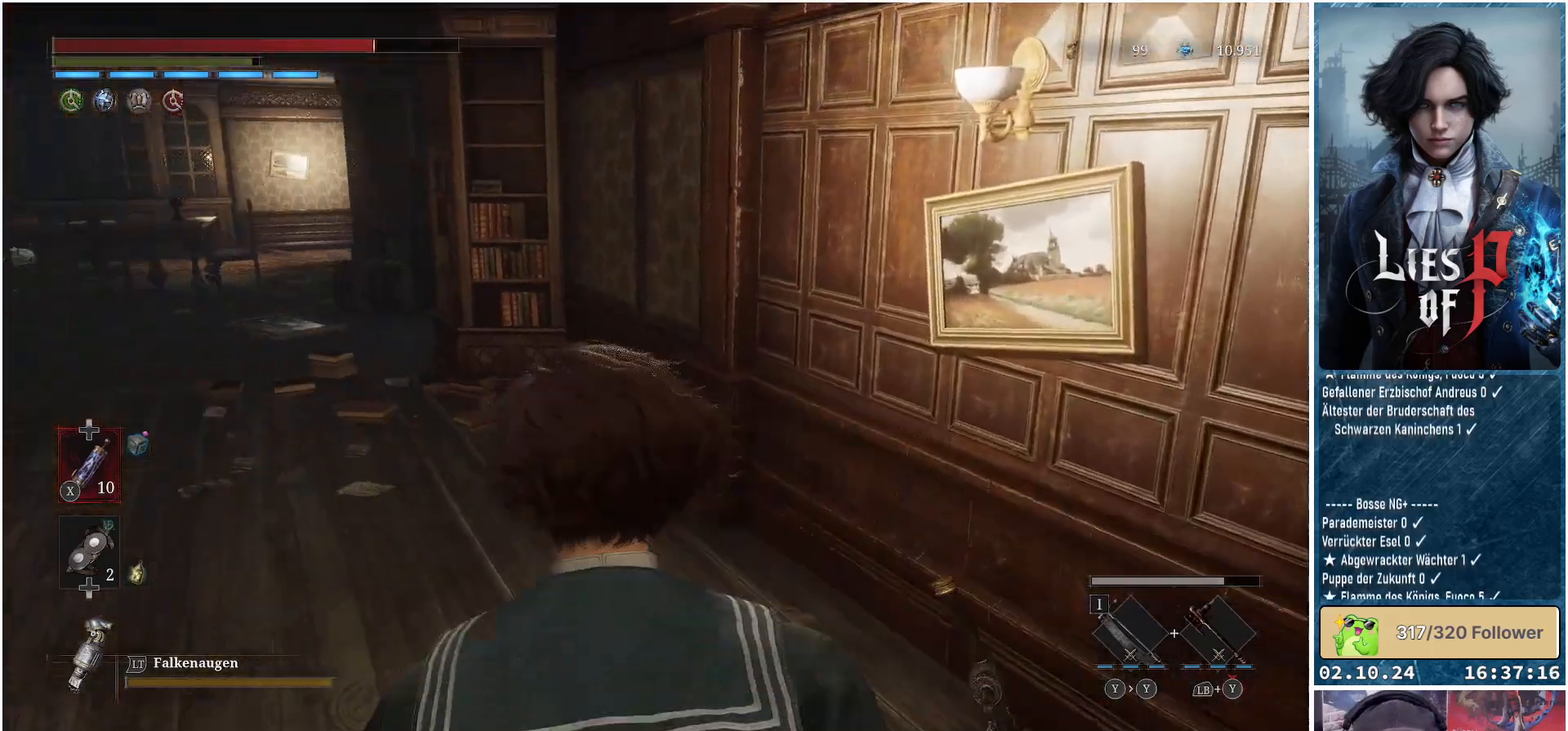
{"buttons": [], "left_stick": "up", "right_stick": "center", "events": [[17, "left_stick", "up"], [133, "right_stick", "center"]]}
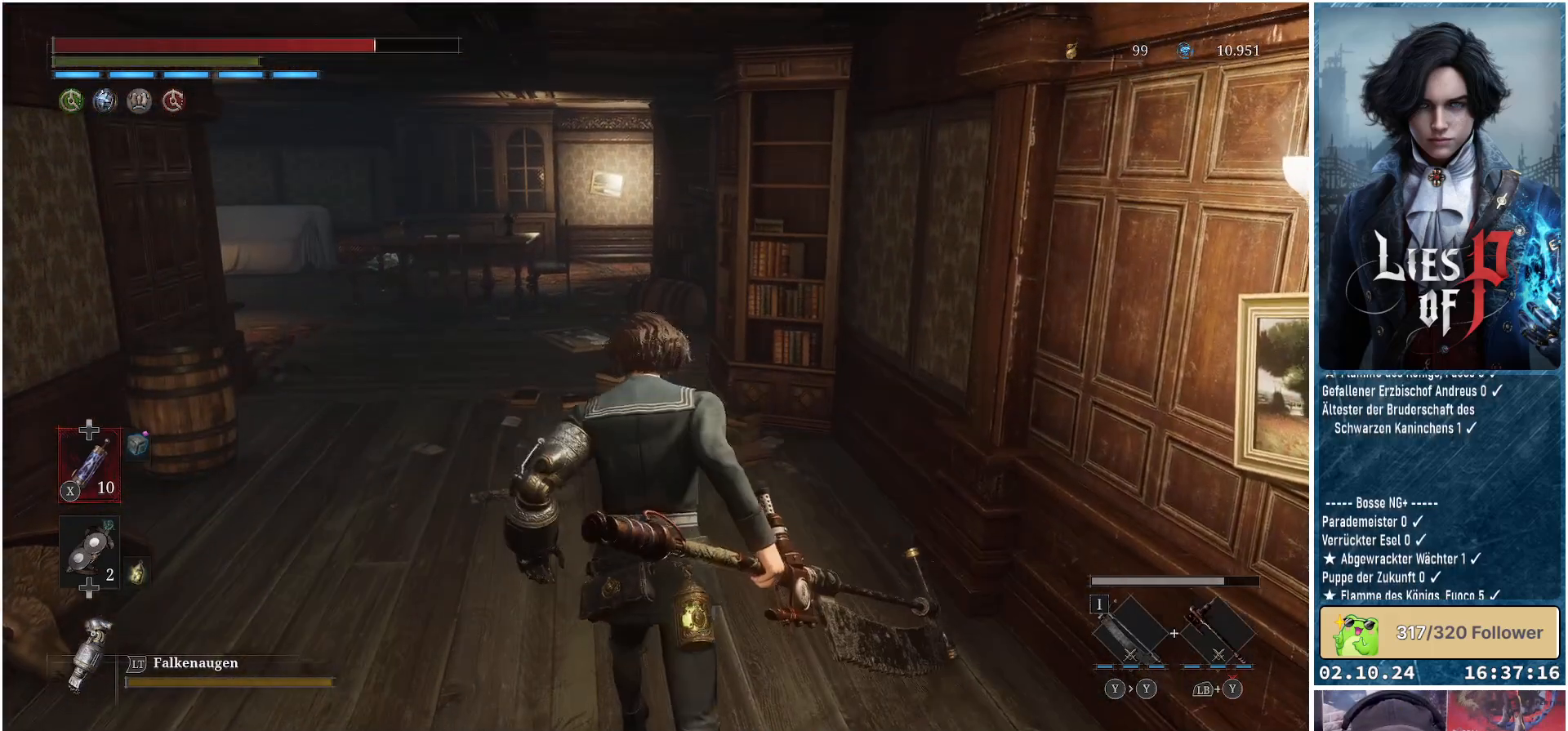
{"buttons": [], "left_stick": "up", "right_stick": "center", "events": []}
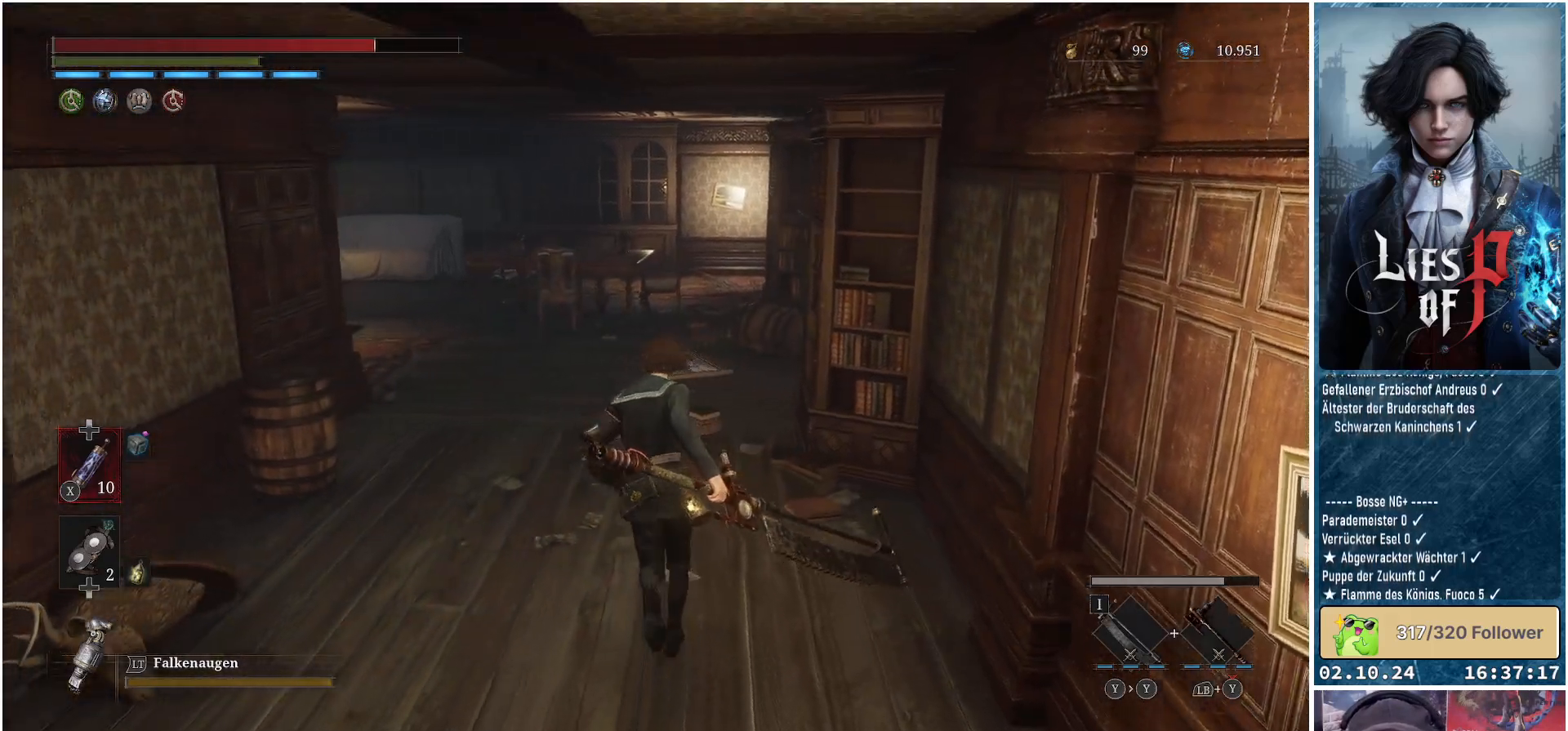
{"buttons": [], "left_stick": "up", "right_stick": "center", "events": []}
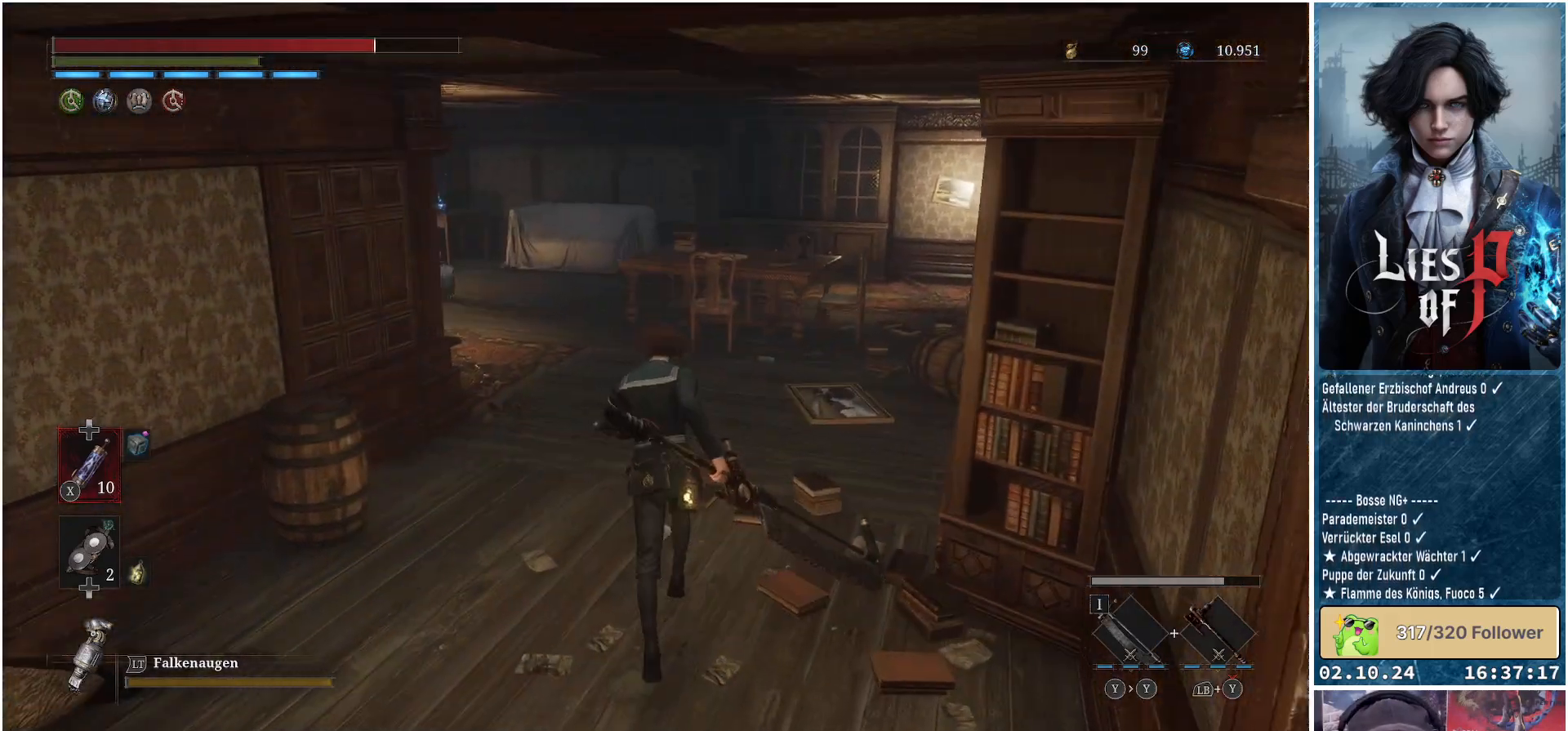
{"buttons": ["B"], "left_stick": "left", "right_stick": "center", "events": [[233, "left_stick", "left"], [500, "B", "down"]]}
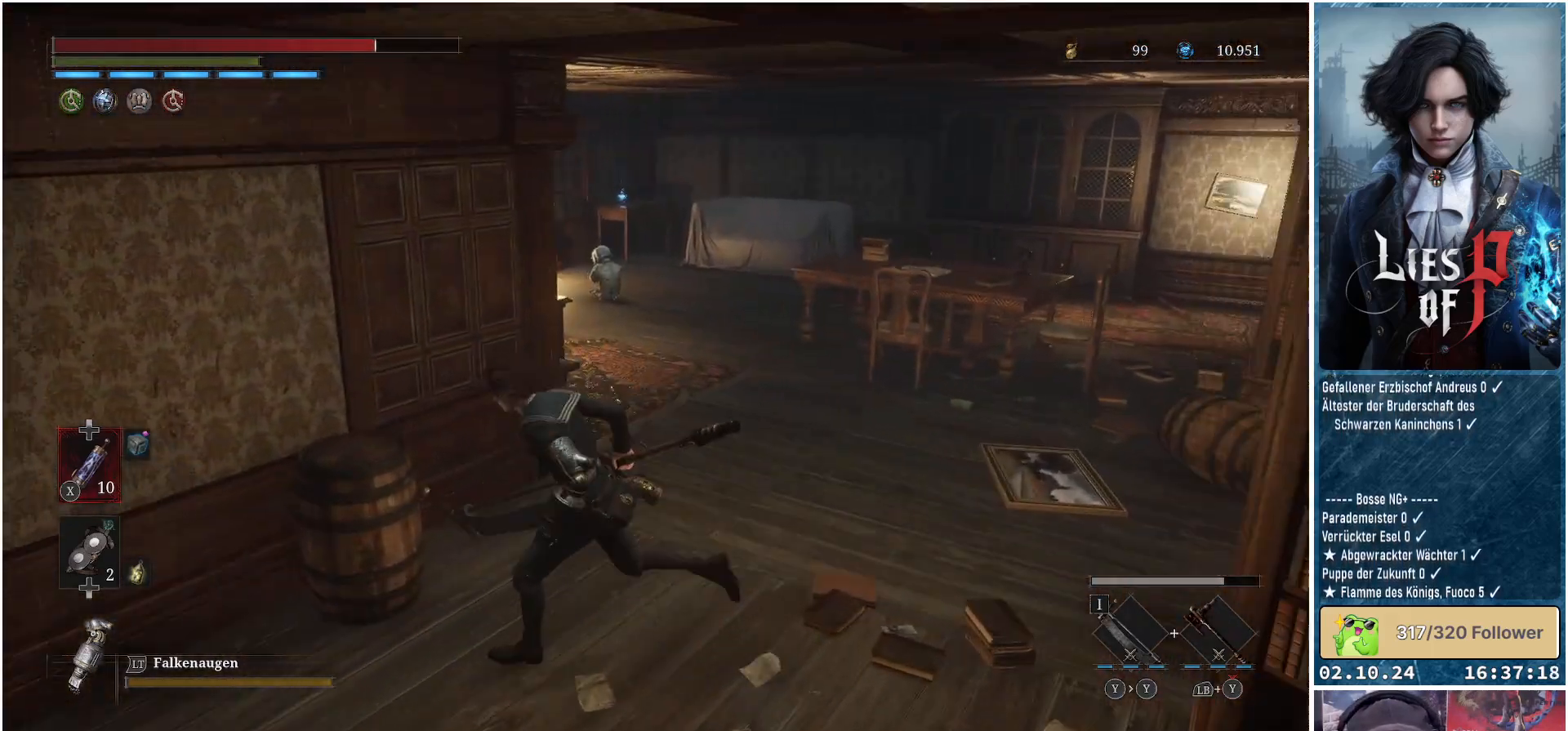
{"buttons": [], "left_stick": "down-right", "right_stick": "left", "events": [[100, "B", "up"], [200, "left_stick", "center"], [433, "left_stick", "down-right"], [450, "right_stick", "left"]]}
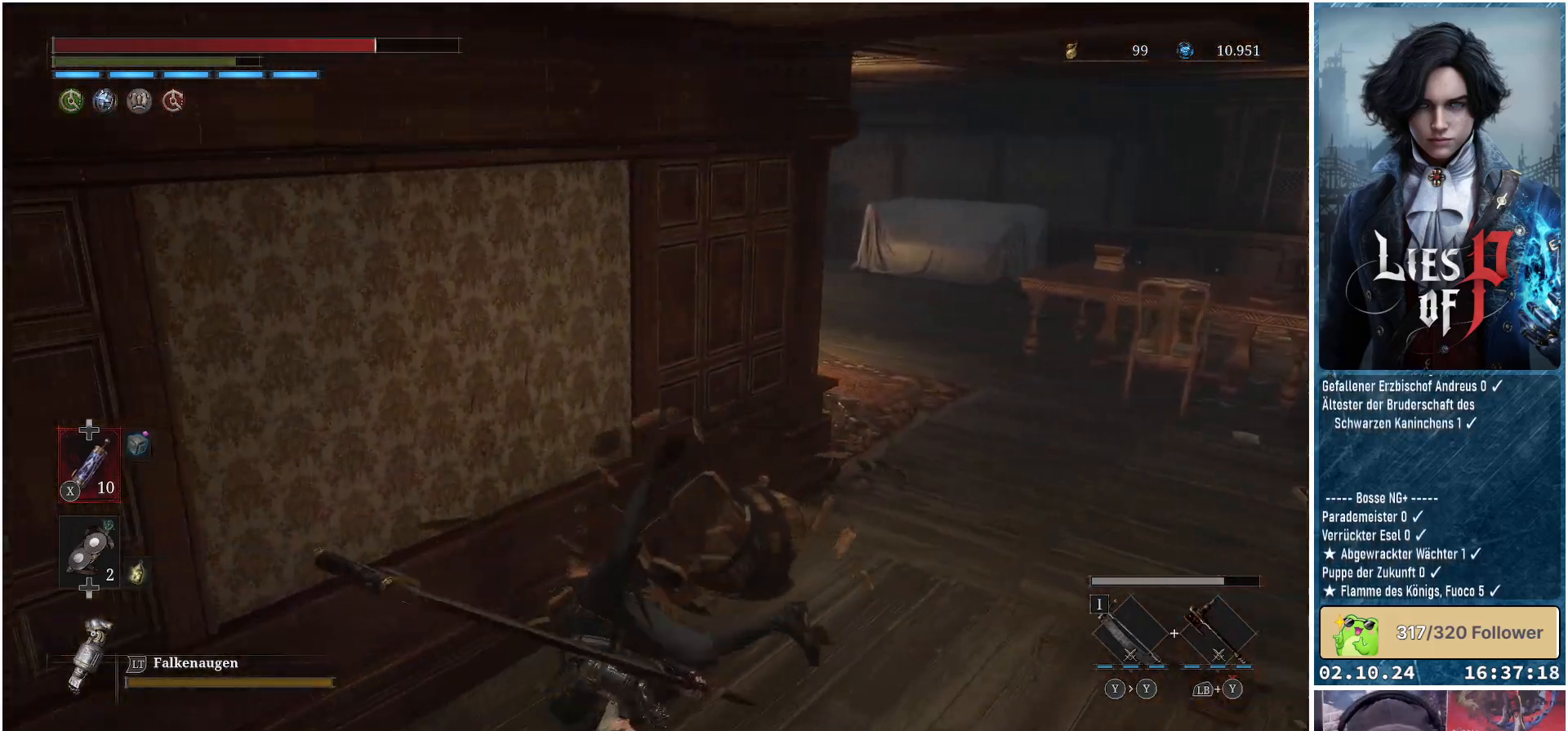
{"buttons": [], "left_stick": "down-right", "right_stick": "right", "events": [[83, "left_stick", "down"], [217, "right_stick", "center"], [367, "left_stick", "down-right"], [433, "right_stick", "right"]]}
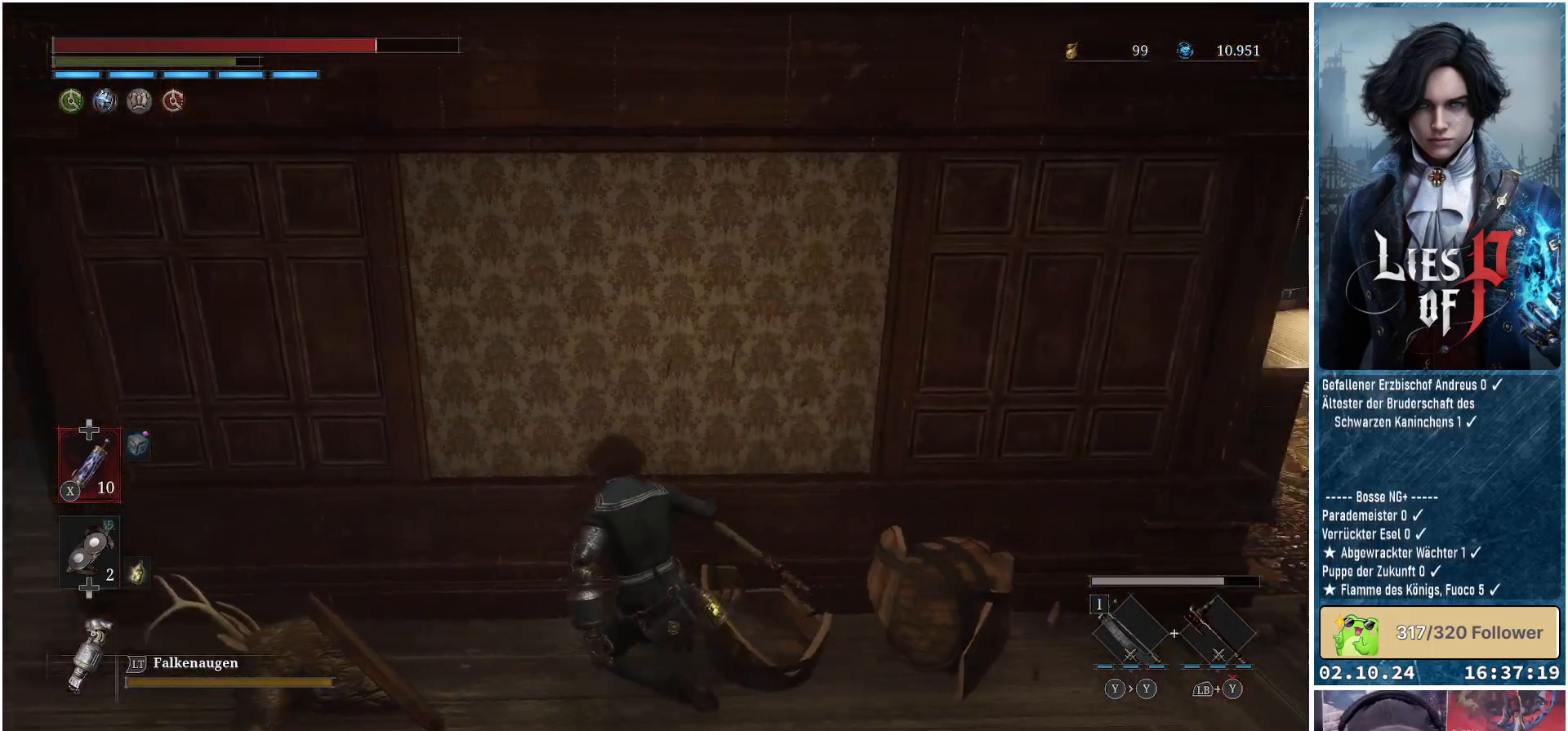
{"buttons": [], "left_stick": "right", "right_stick": "center", "events": [[200, "left_stick", "right"], [217, "right_stick", "center"]]}
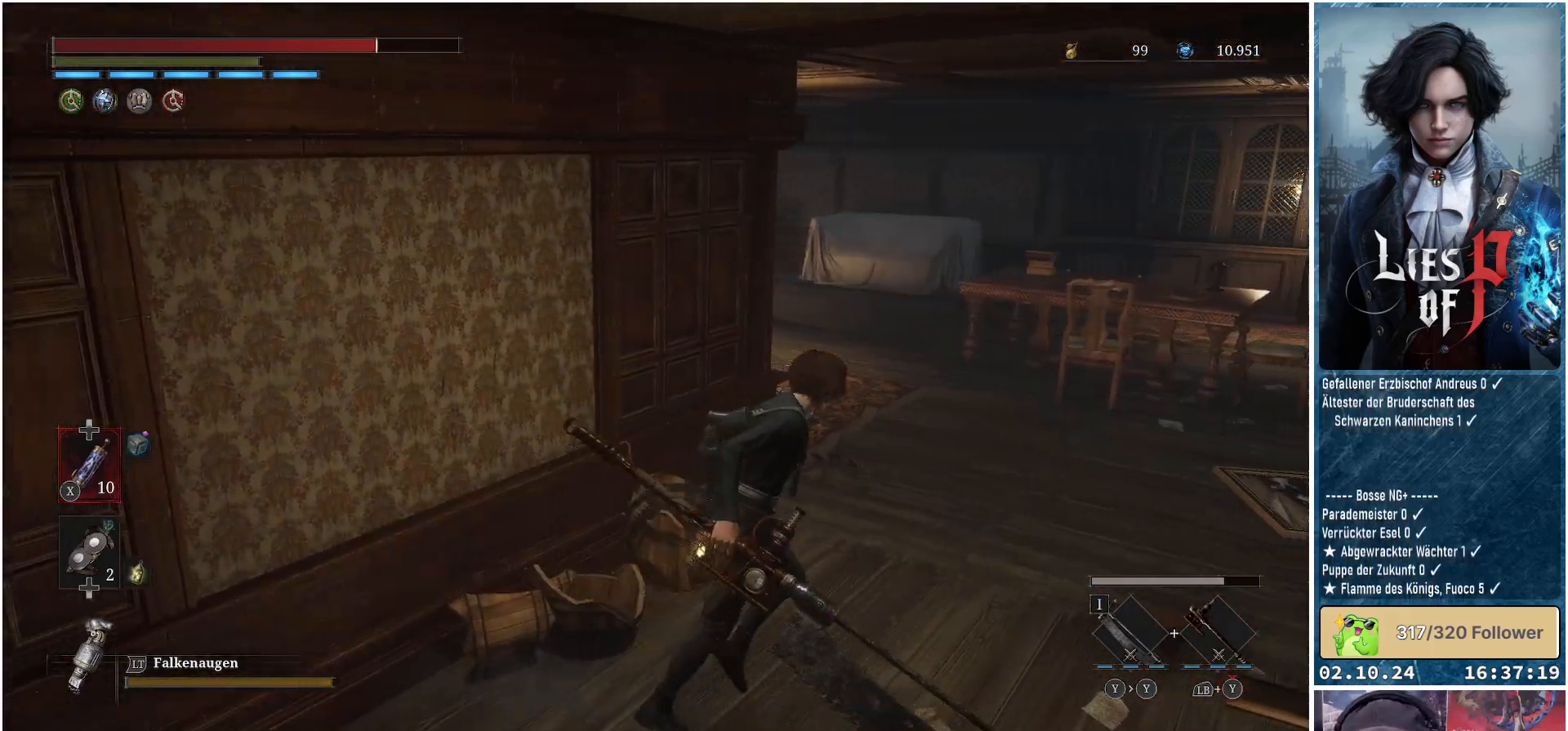
{"buttons": [], "left_stick": "center", "right_stick": "center", "events": [[17, "left_stick", "up-right"], [117, "right_stick", "down-left"], [383, "right_stick", "center"], [417, "left_stick", "center"]]}
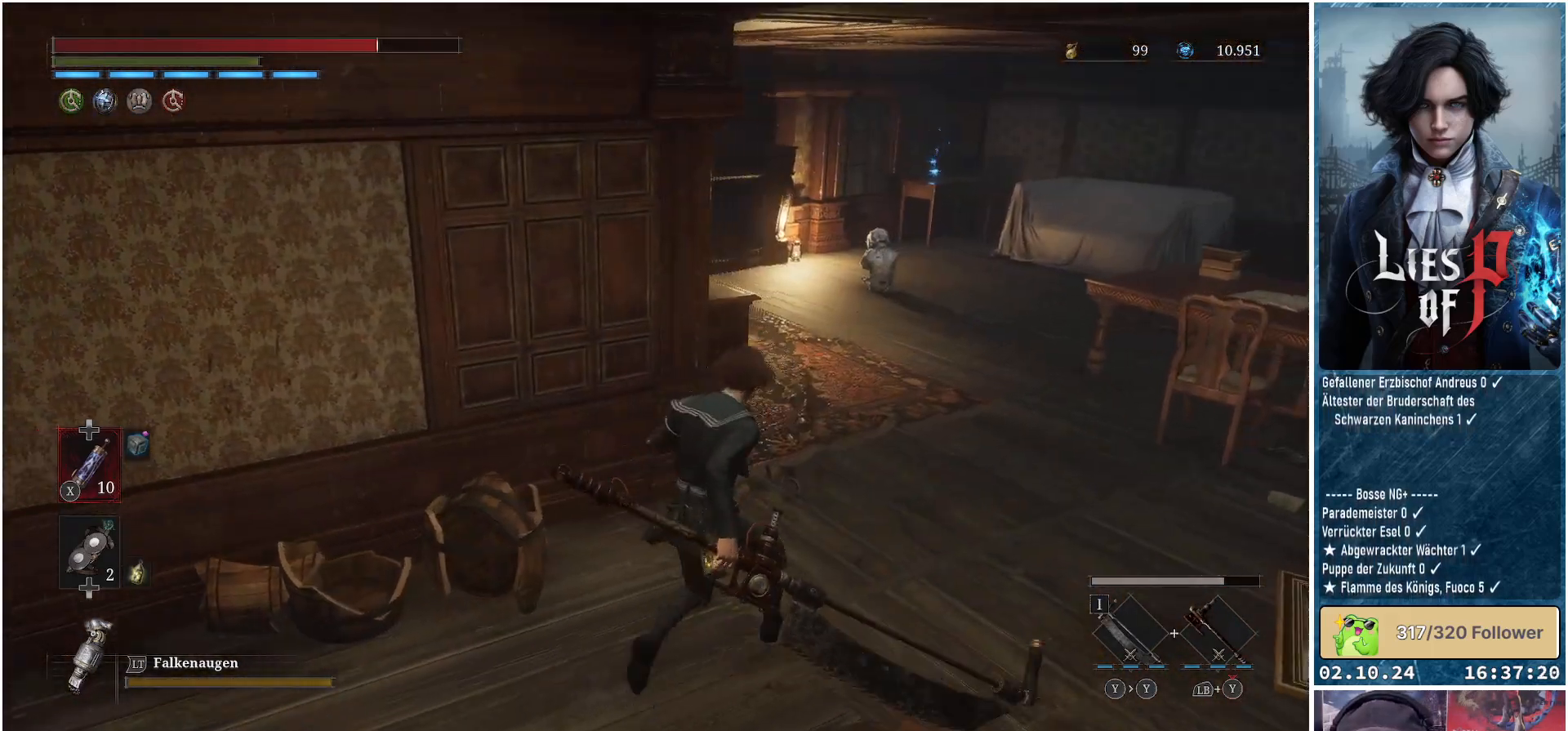
{"buttons": [], "left_stick": "center", "right_stick": "center", "events": []}
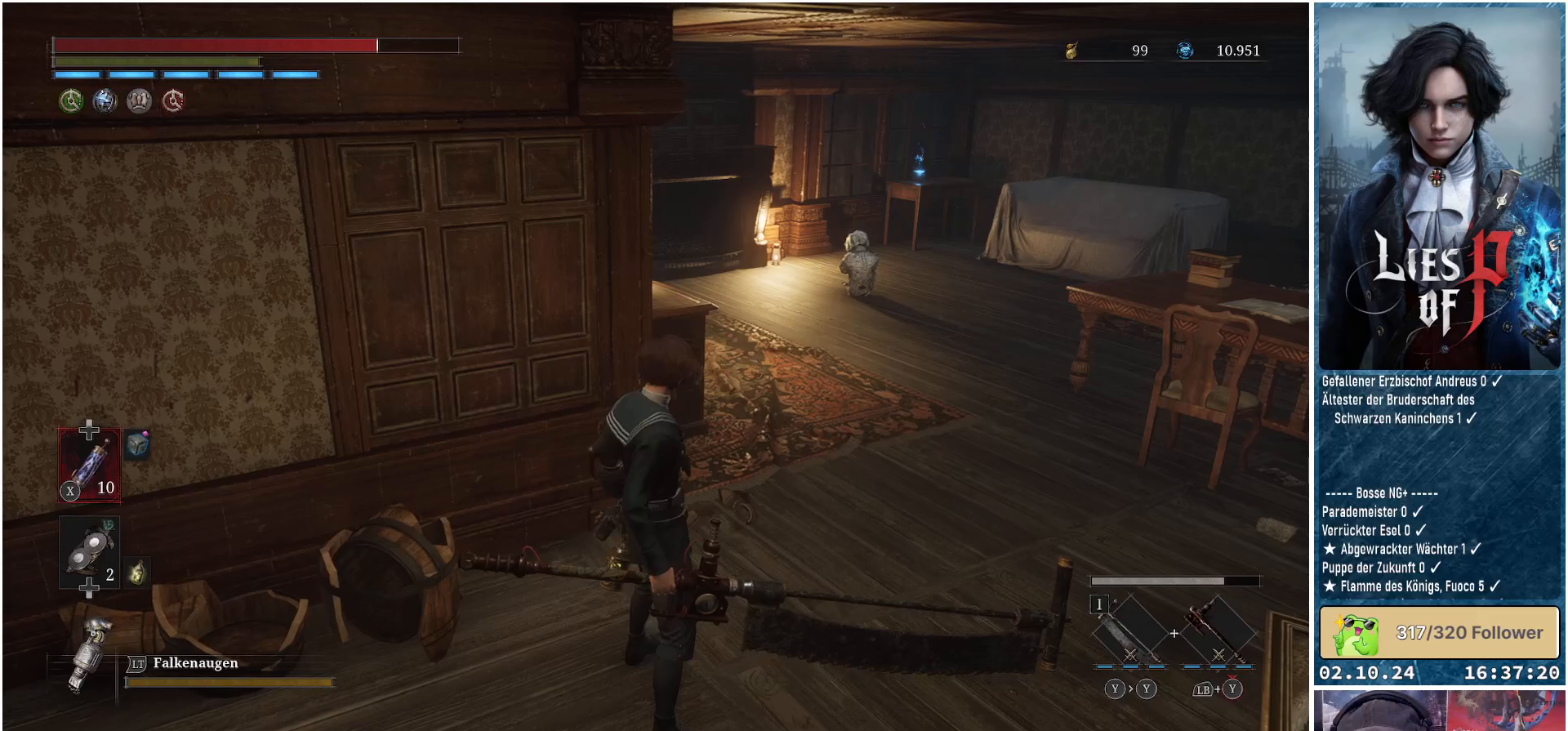
{"buttons": [], "left_stick": "center", "right_stick": "center", "events": [[183, "R3", "down"], [300, "R3", "up"]]}
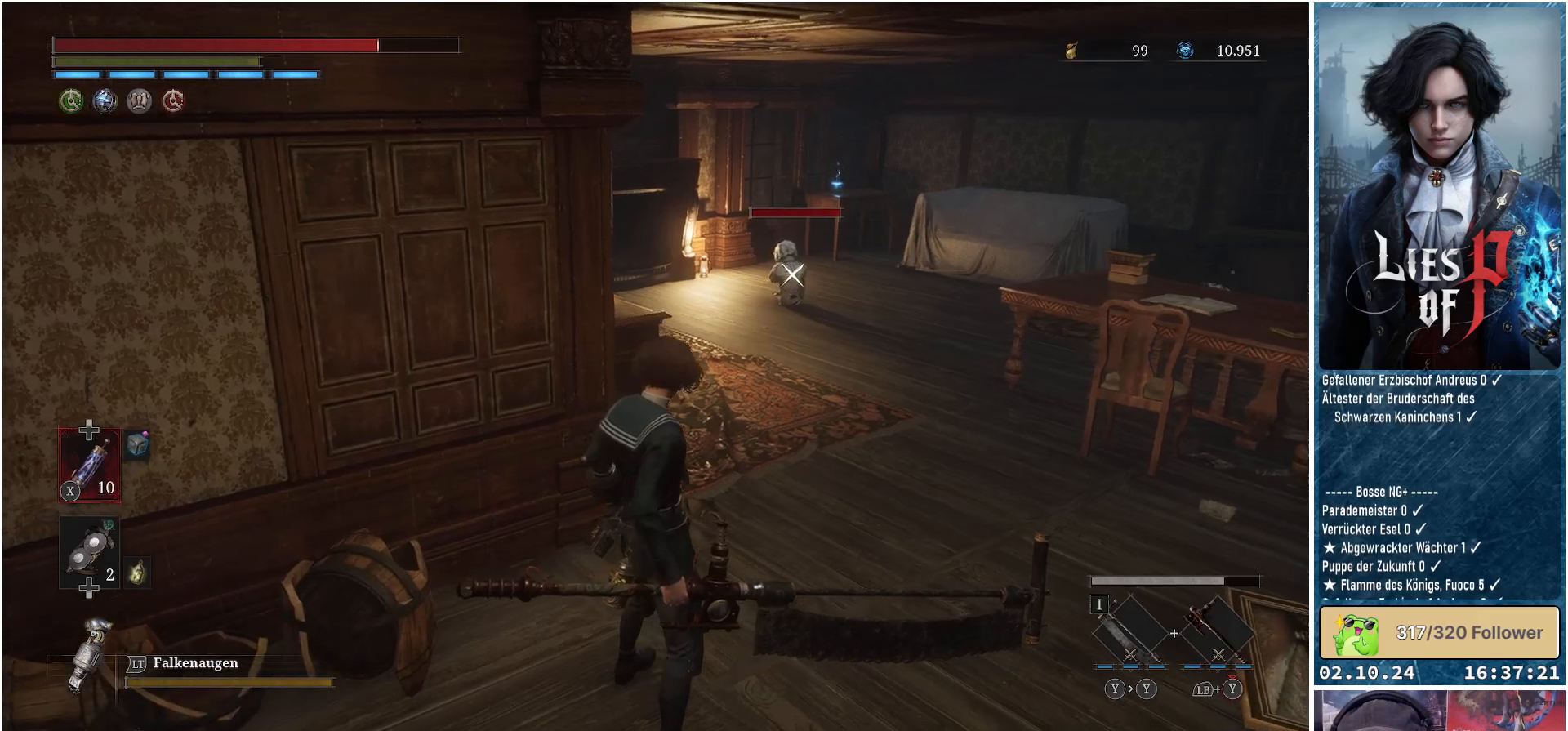
{"buttons": [], "left_stick": "up-right", "right_stick": "center", "events": [[33, "left_stick", "right"], [133, "left_stick", "up-right"]]}
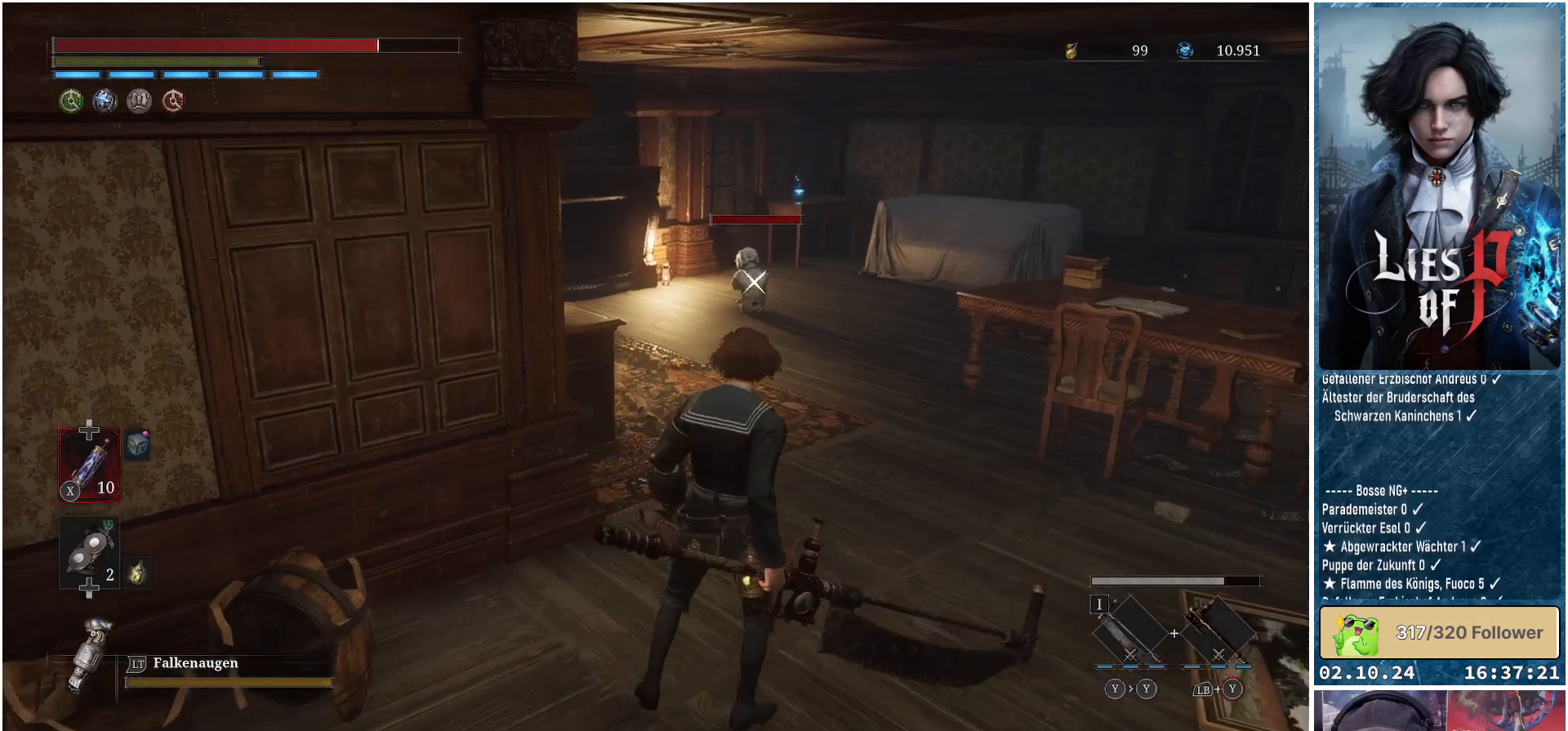
{"buttons": [], "left_stick": "up-right", "right_stick": "center", "events": []}
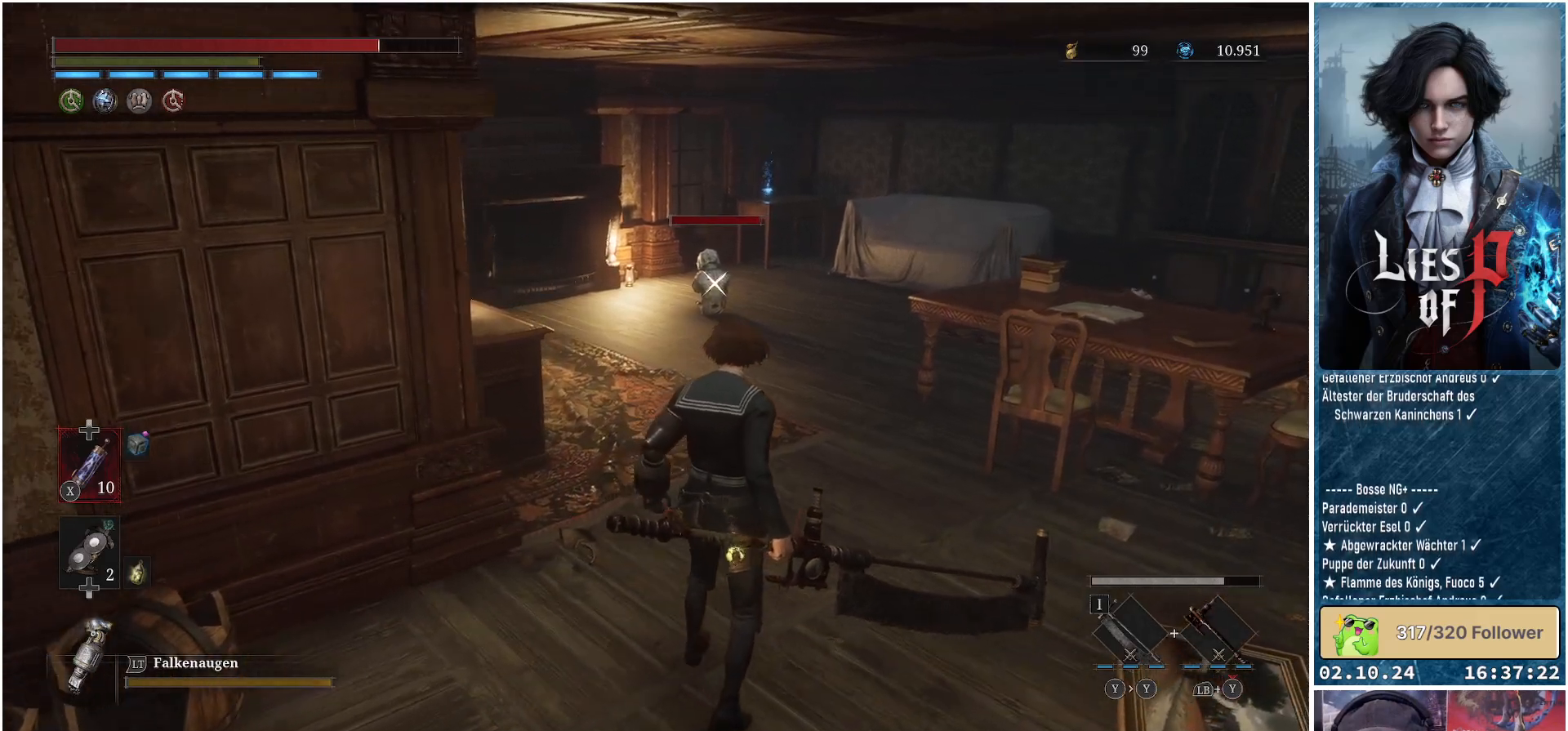
{"buttons": [], "left_stick": "up", "right_stick": "center", "events": [[233, "left_stick", "up"]]}
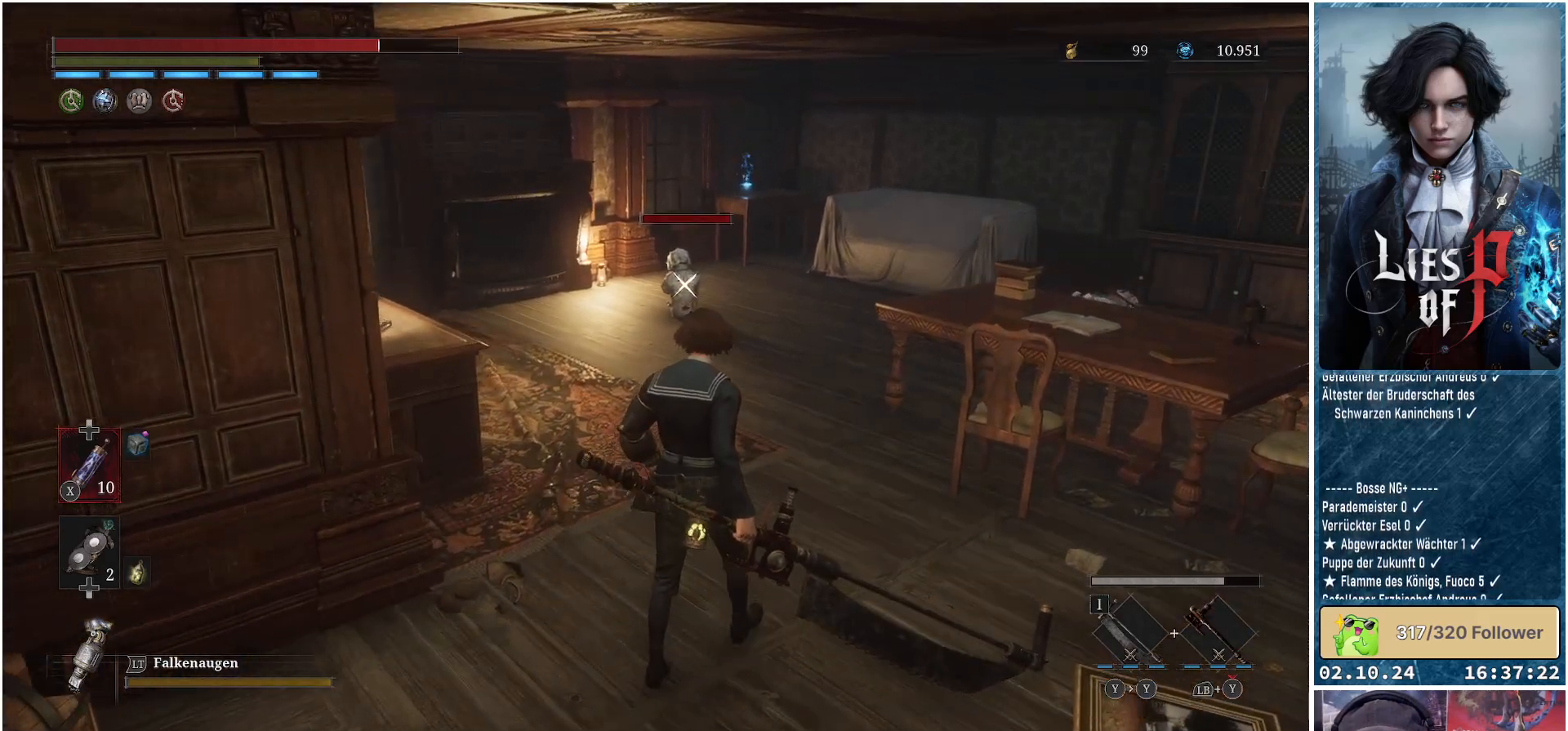
{"buttons": [], "left_stick": "up", "right_stick": "center", "events": []}
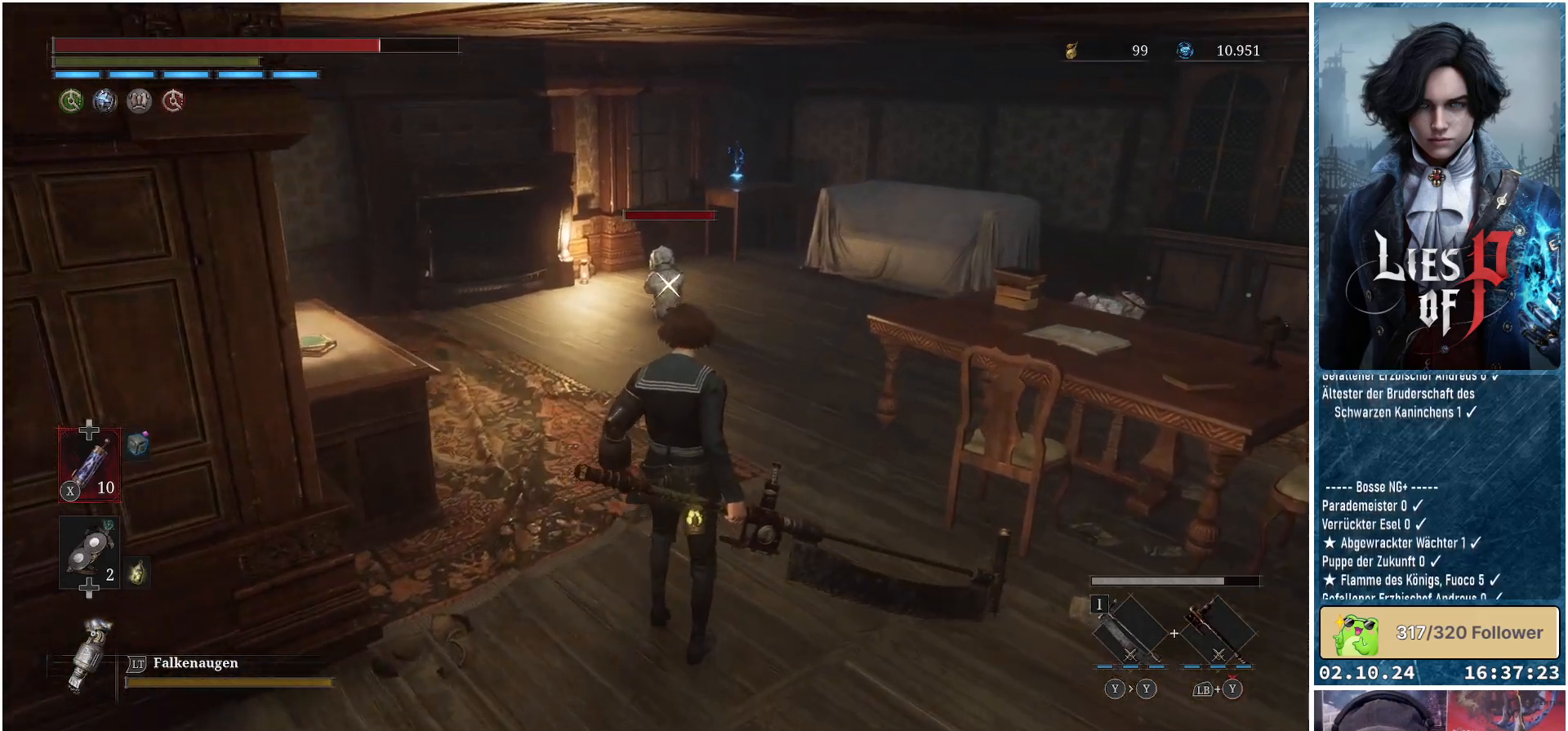
{"buttons": ["R2"], "left_stick": "center", "right_stick": "center", "events": [[100, "R2", "down"], [283, "left_stick", "center"]]}